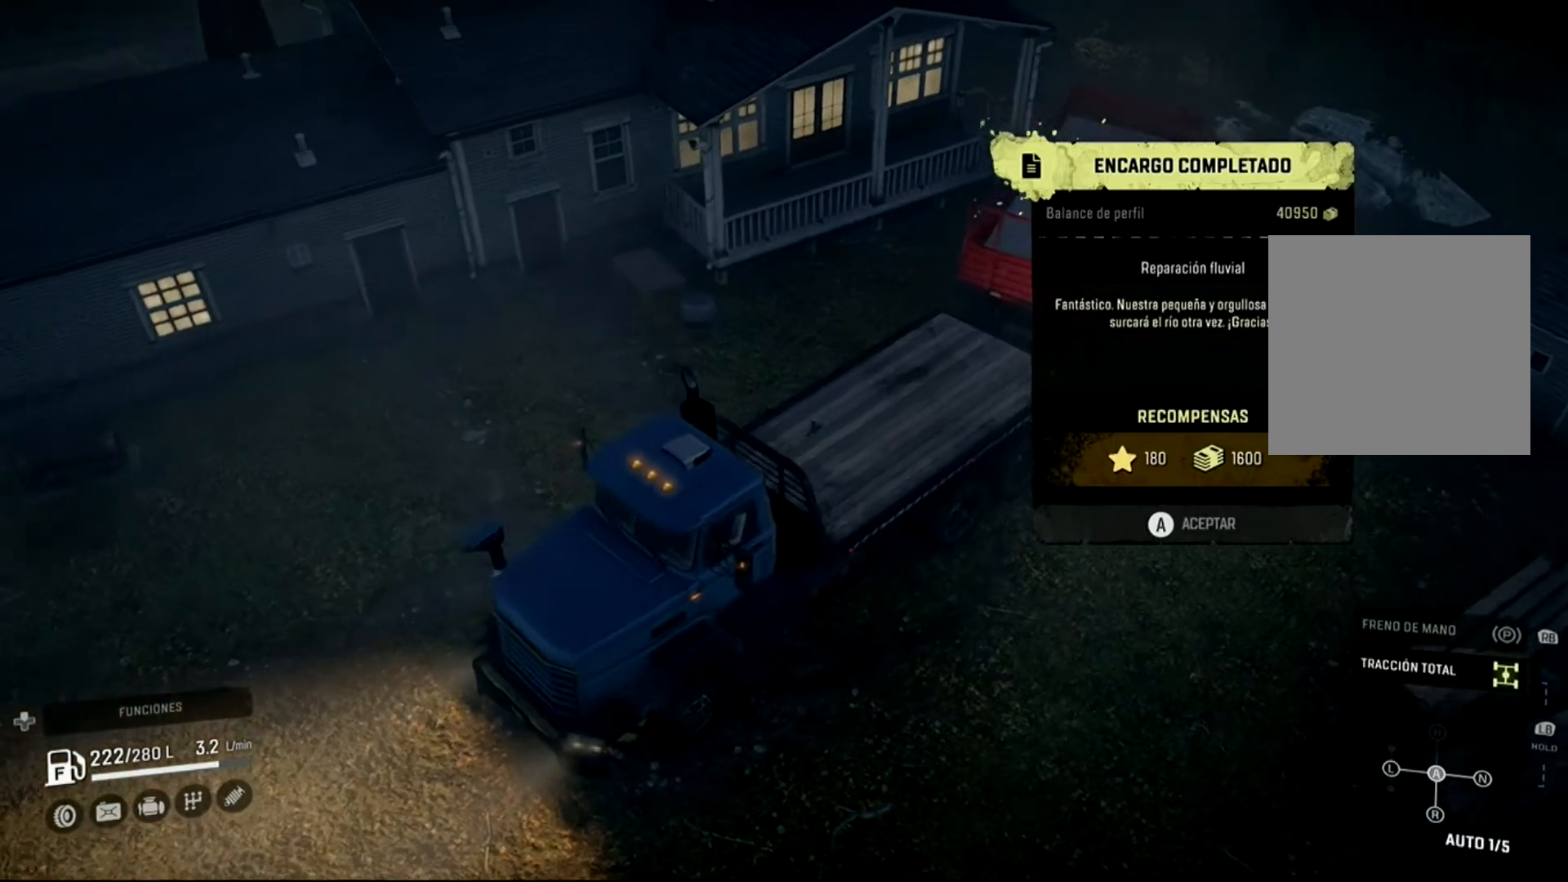
Gameplay with a controller (Xbox layout); each line is a JSON object with the inputs held at the frame after it. "events" lists button and stick changes between this image and that frame as [ms after this image, input, new state], when the widget could be followed in between.
{"buttons": [], "left_stick": "center", "right_stick": "right", "events": []}
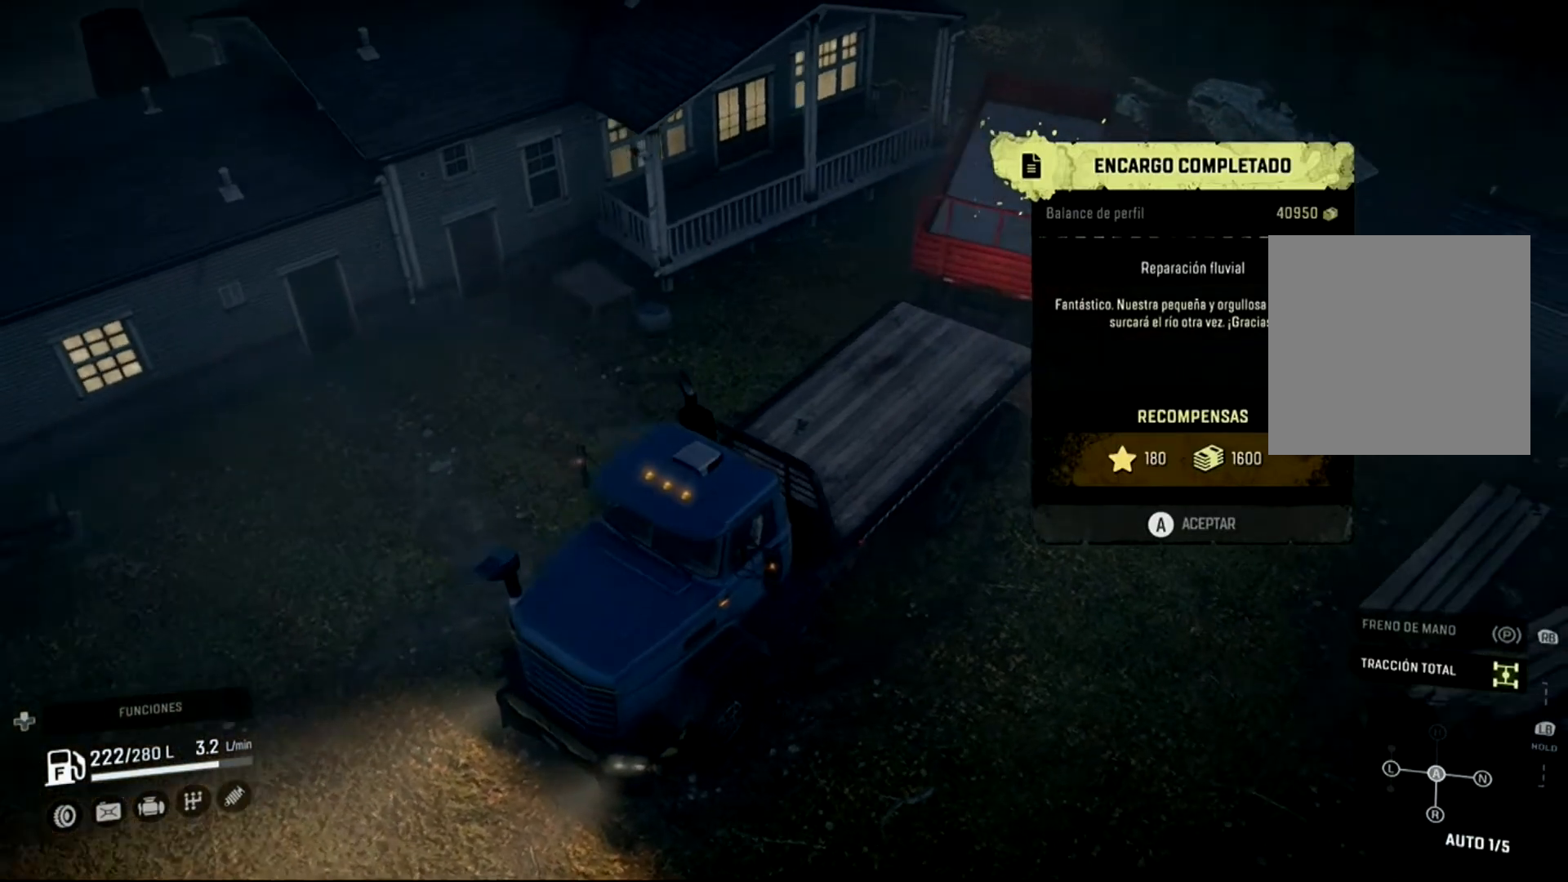
{"buttons": [], "left_stick": "center", "right_stick": "right", "events": []}
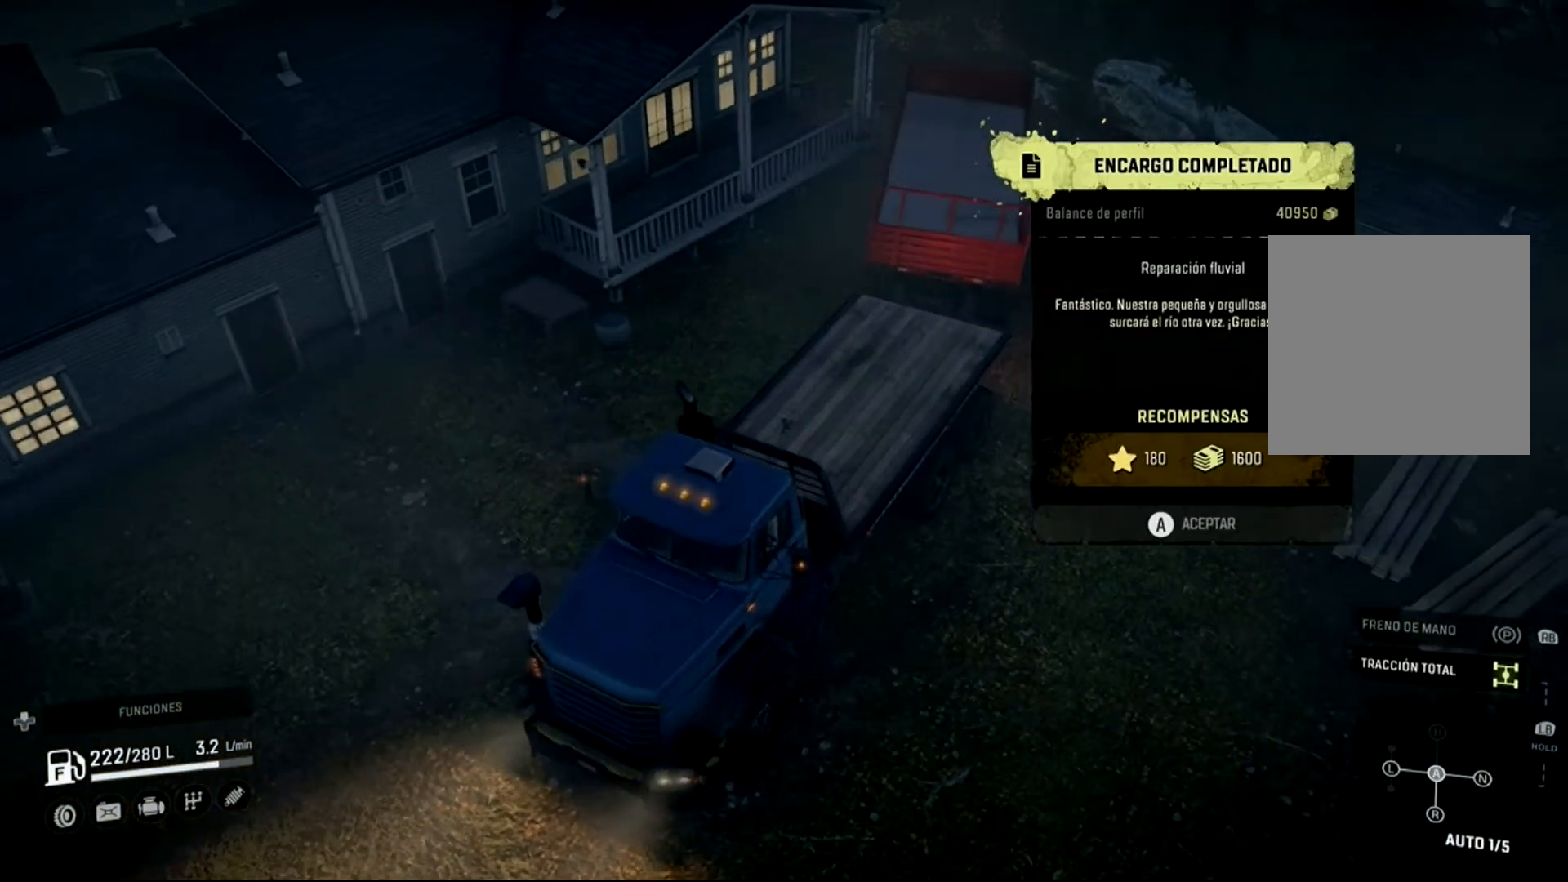
{"buttons": [], "left_stick": "center", "right_stick": "right", "events": []}
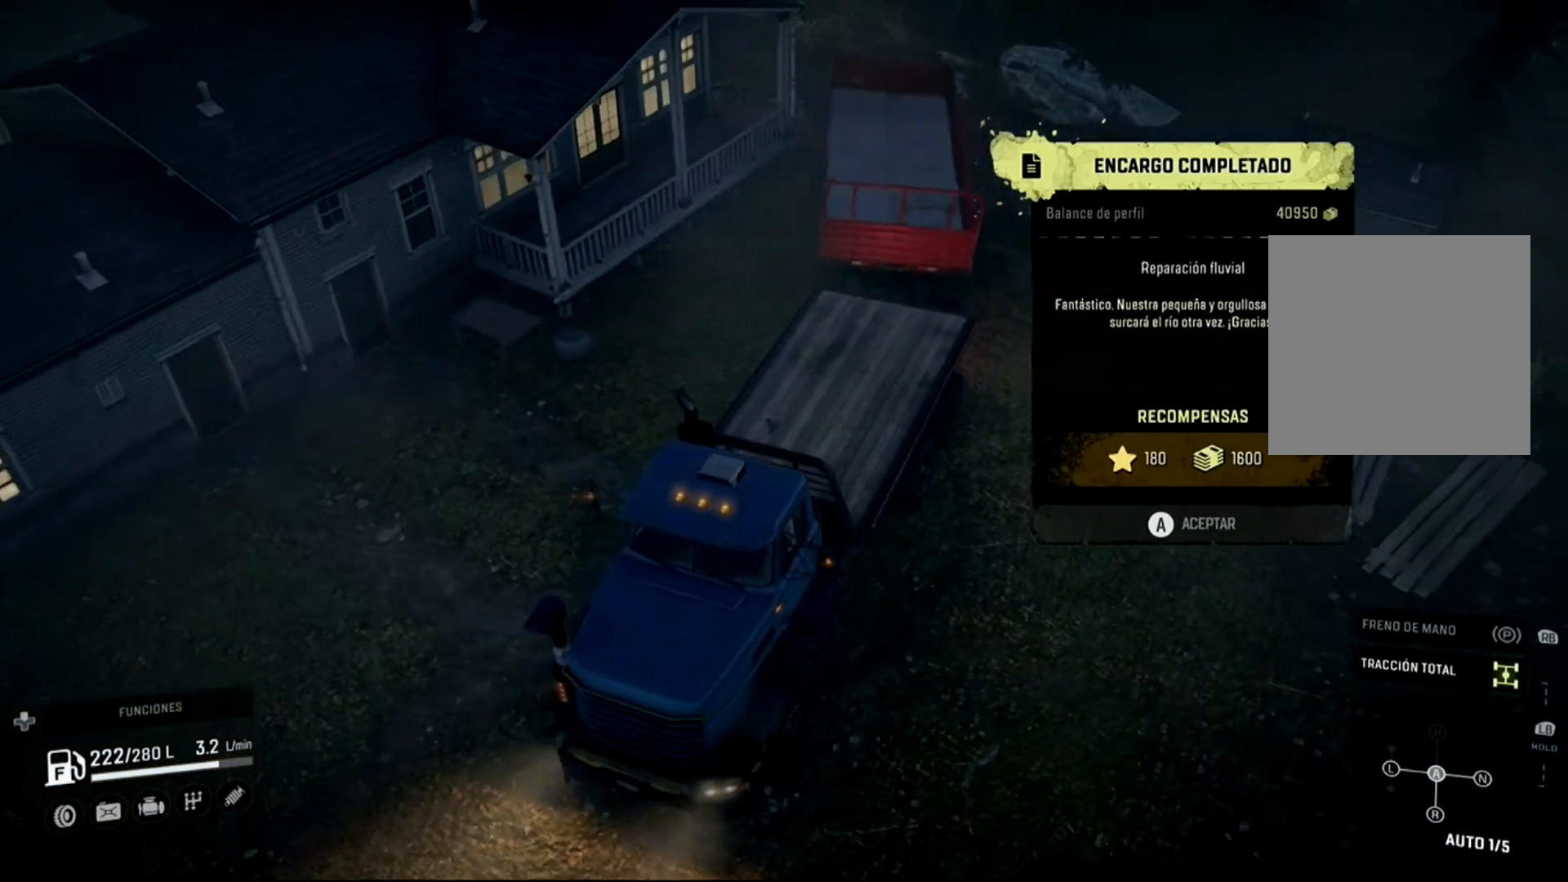
{"buttons": [], "left_stick": "center", "right_stick": "right", "events": []}
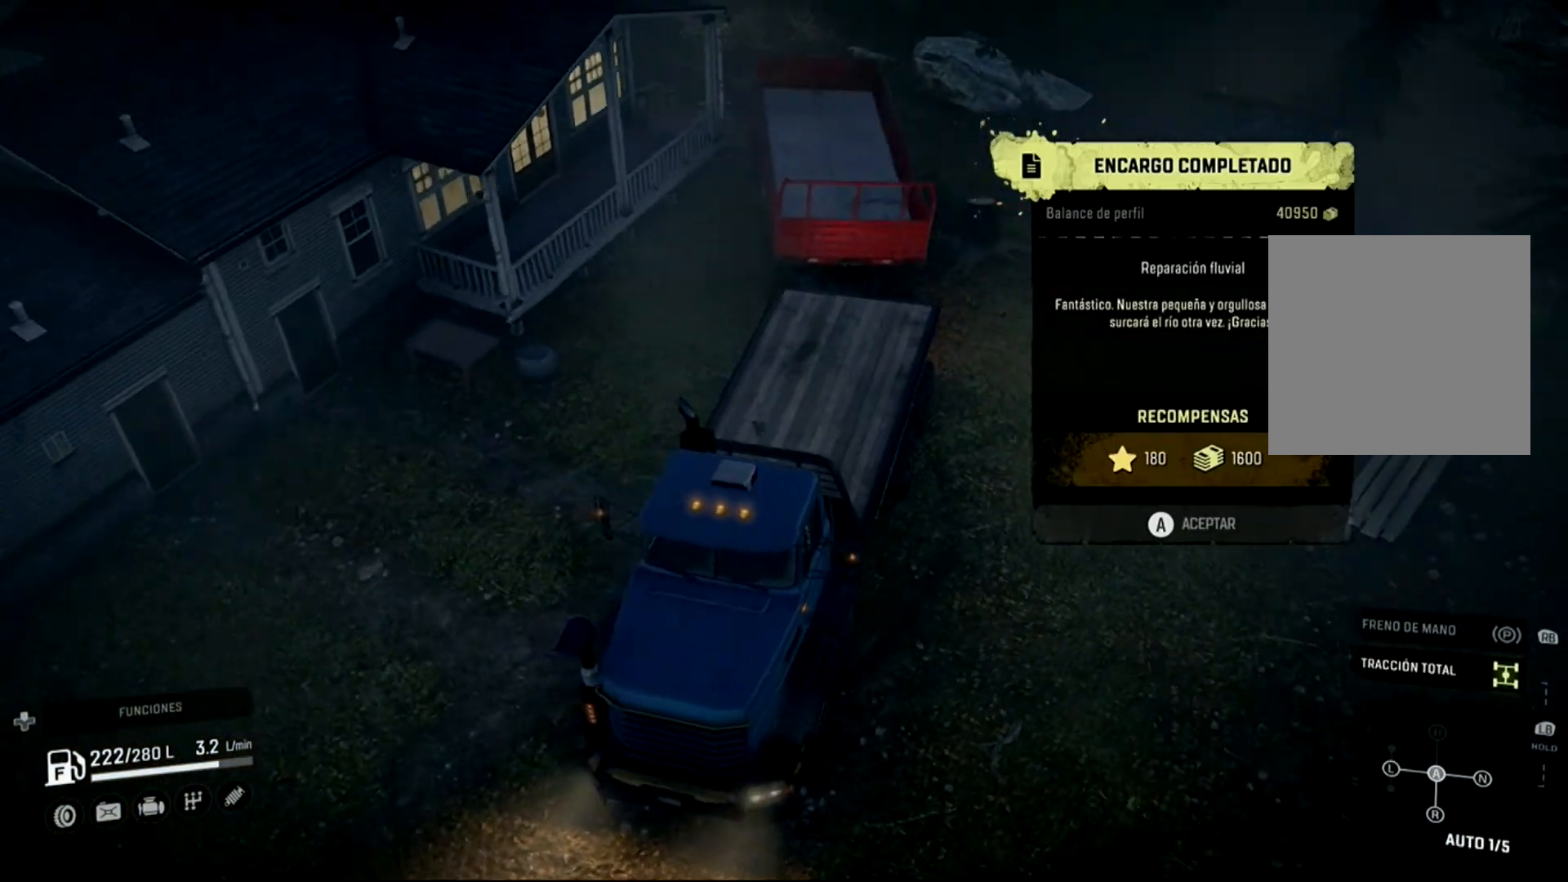
{"buttons": [], "left_stick": "center", "right_stick": "right", "events": []}
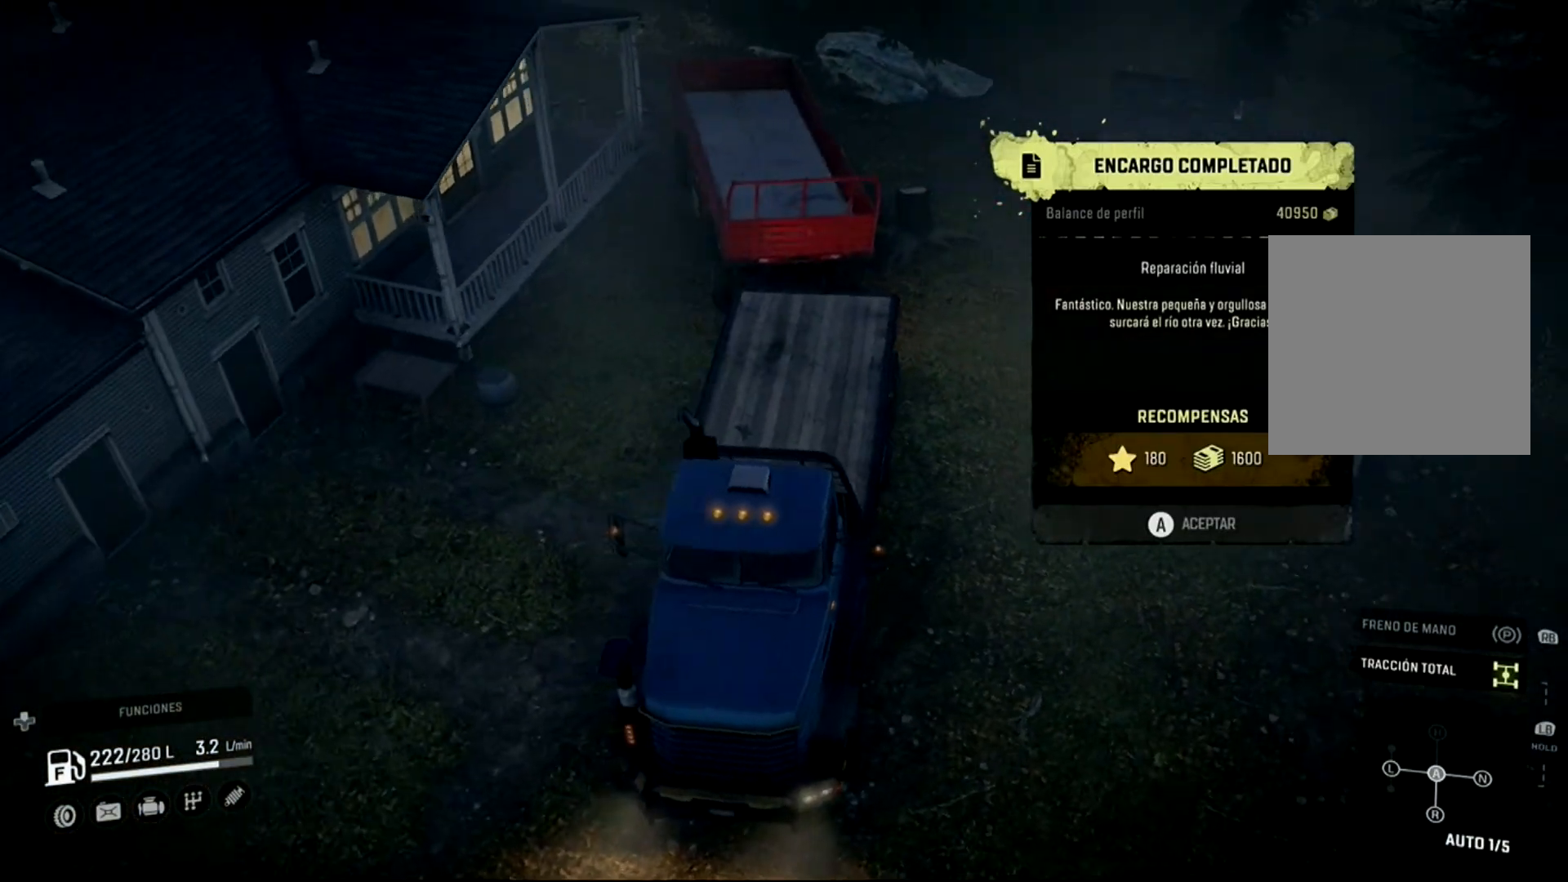
{"buttons": [], "left_stick": "center", "right_stick": "right", "events": []}
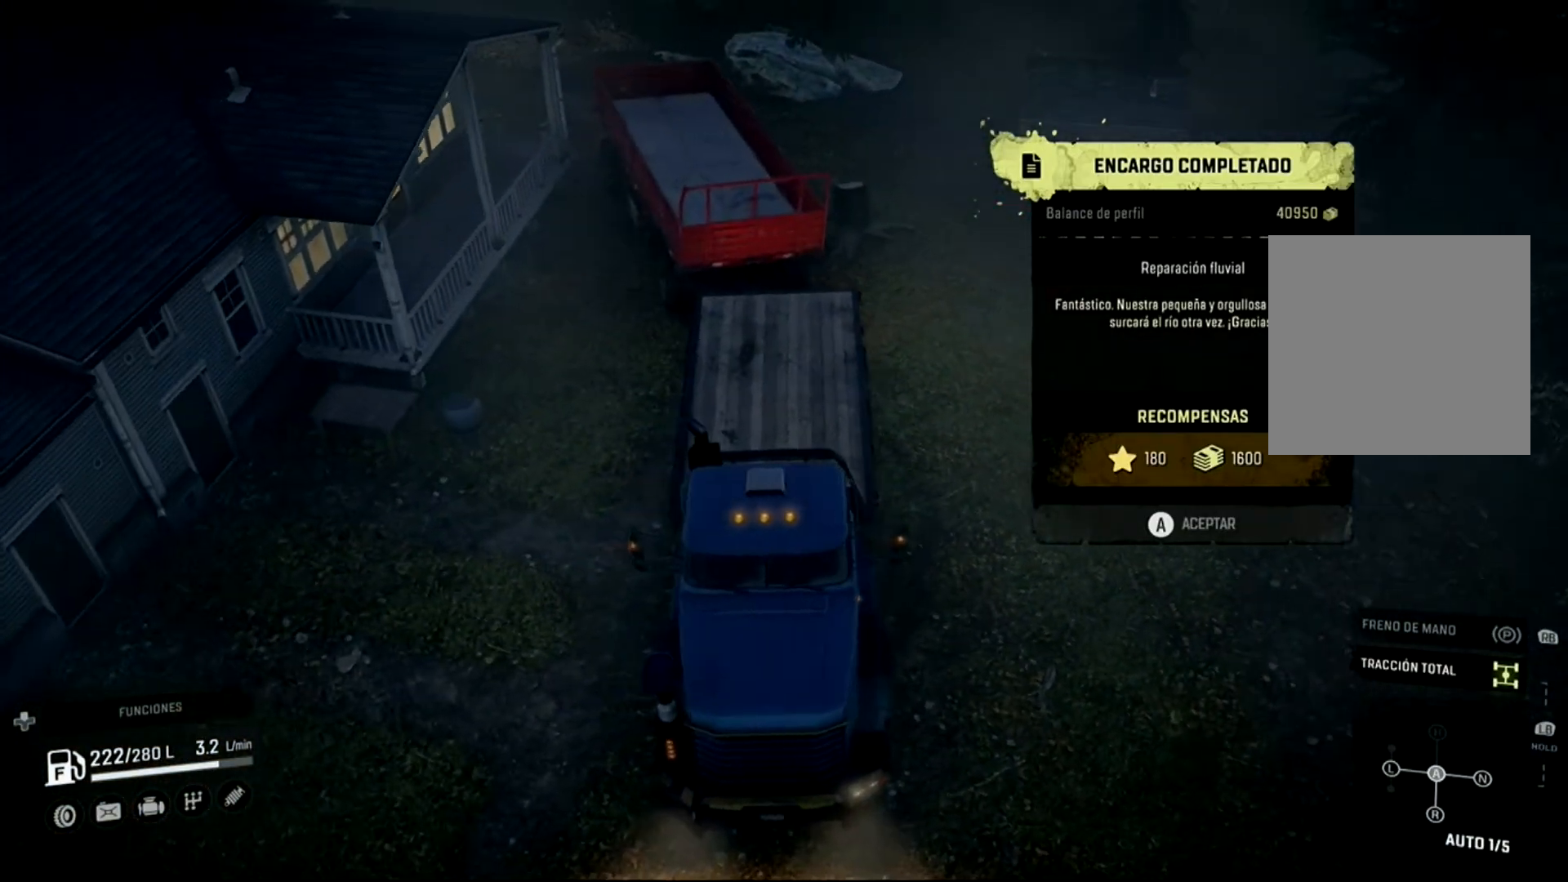
{"buttons": [], "left_stick": "center", "right_stick": "right", "events": []}
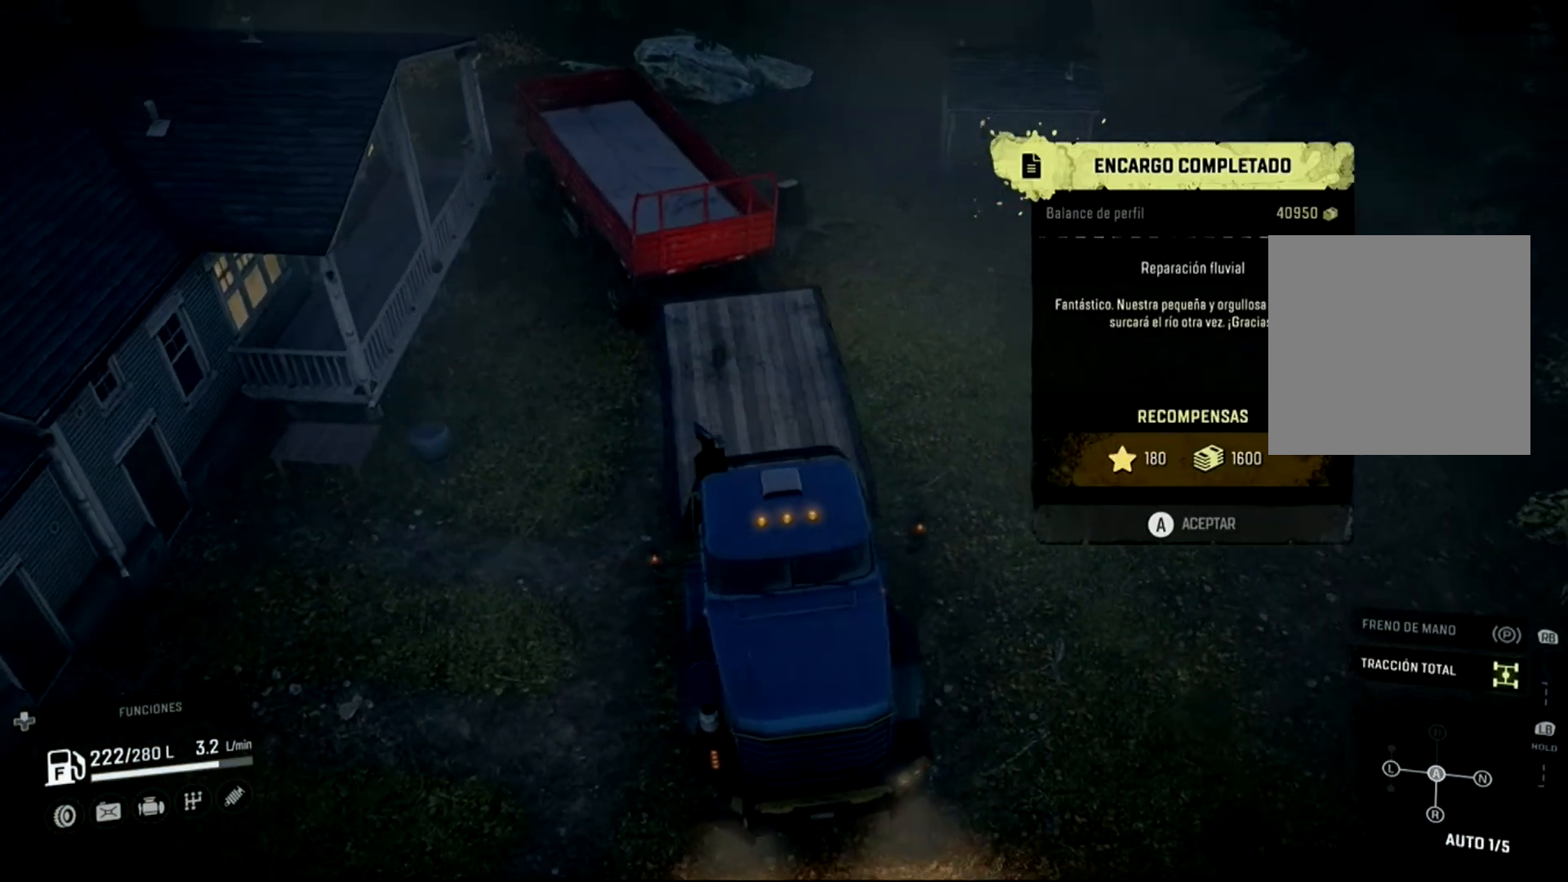
{"buttons": [], "left_stick": "center", "right_stick": "right", "events": []}
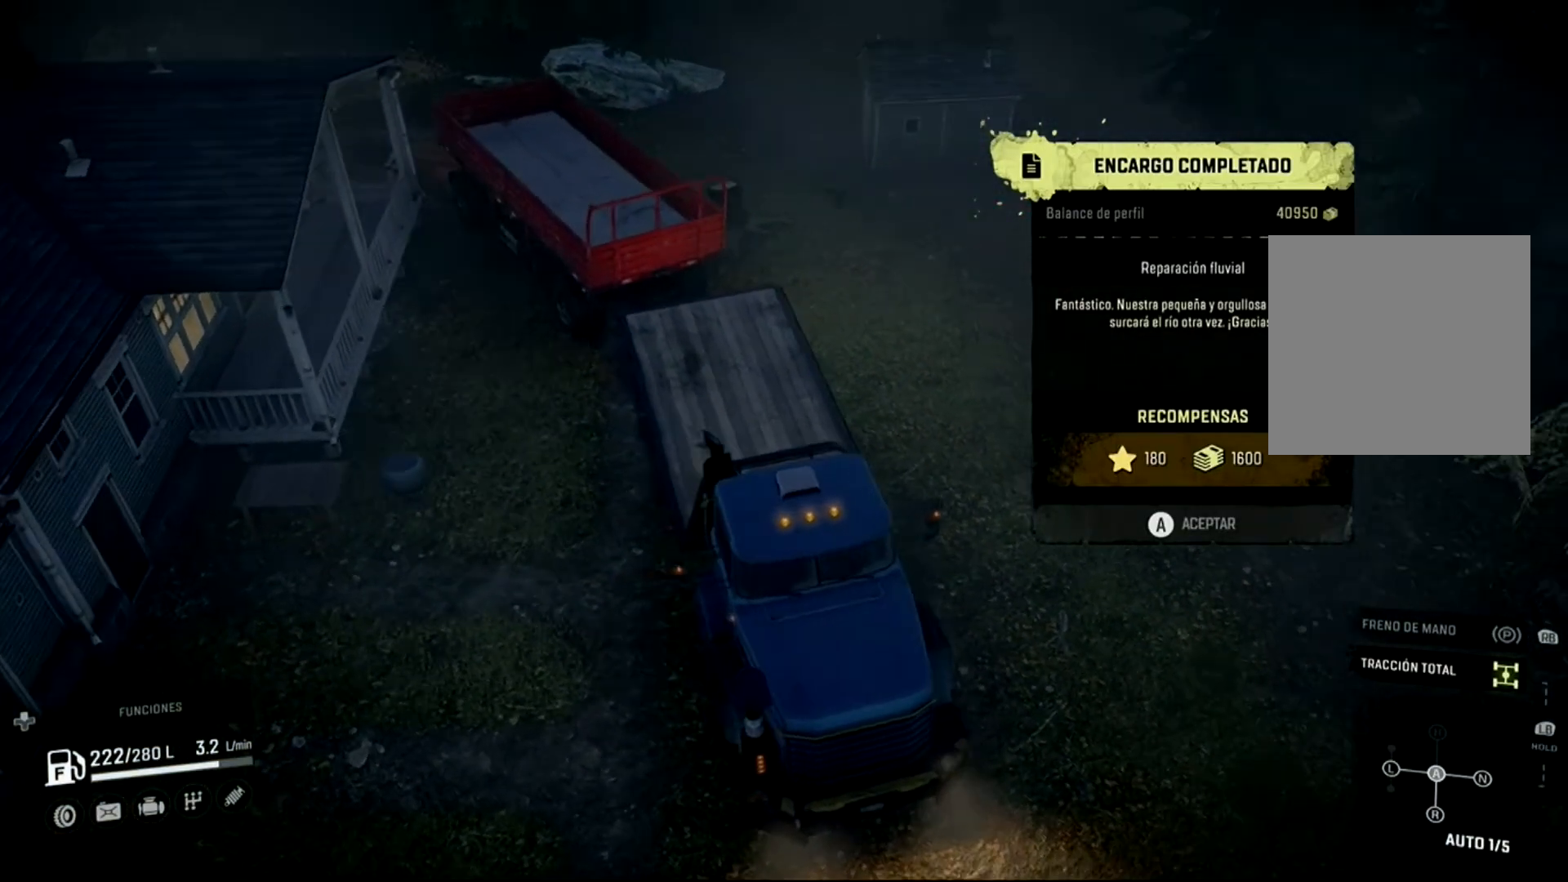
{"buttons": [], "left_stick": "center", "right_stick": "right", "events": []}
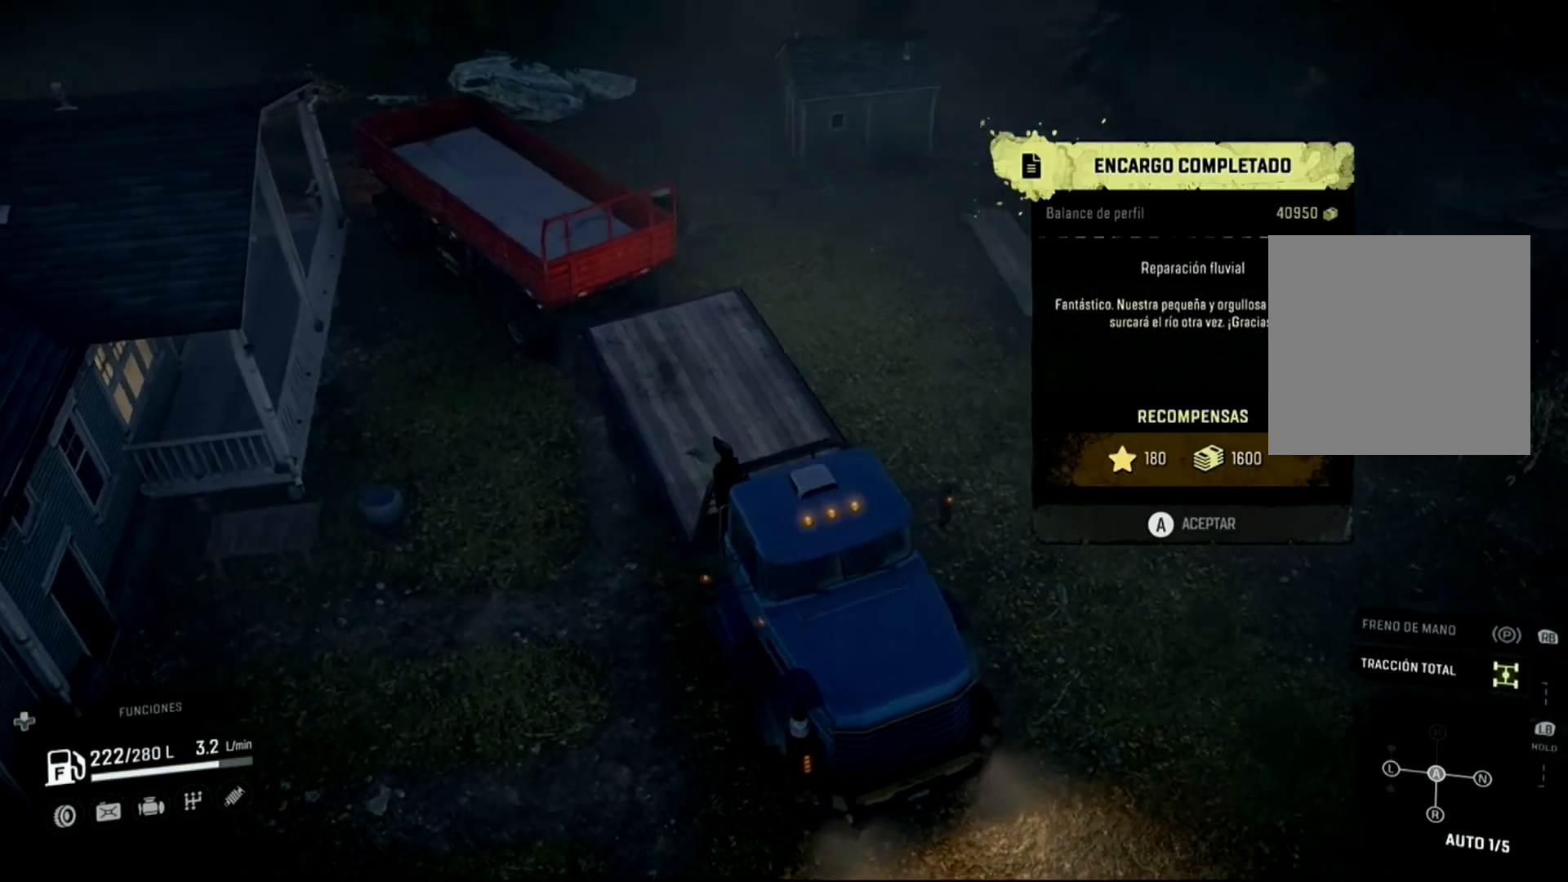
{"buttons": [], "left_stick": "center", "right_stick": "right", "events": []}
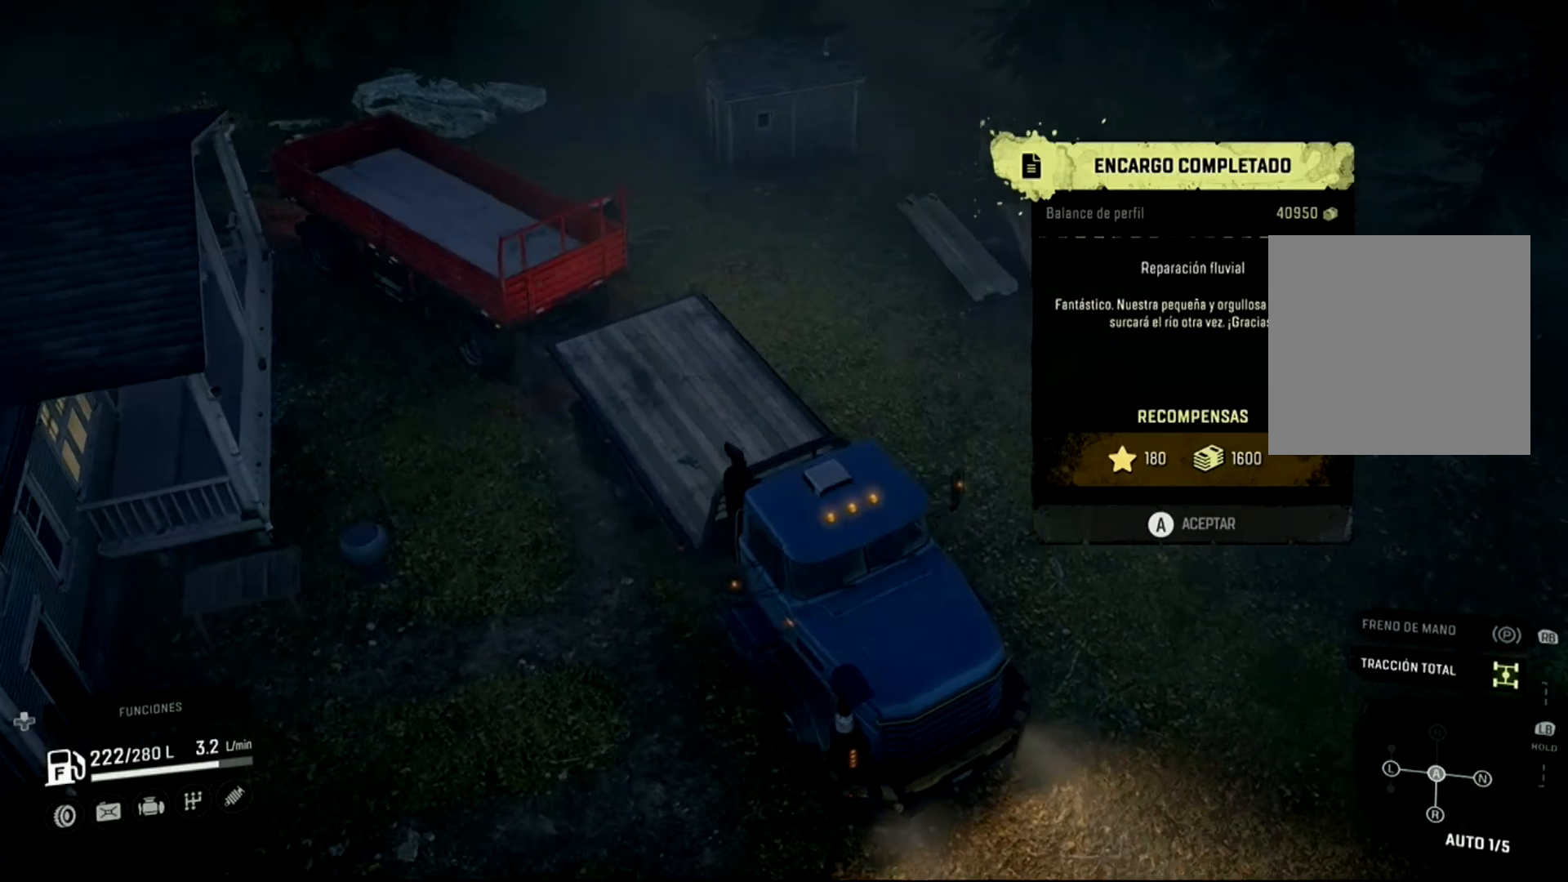
{"buttons": [], "left_stick": "center", "right_stick": "right", "events": []}
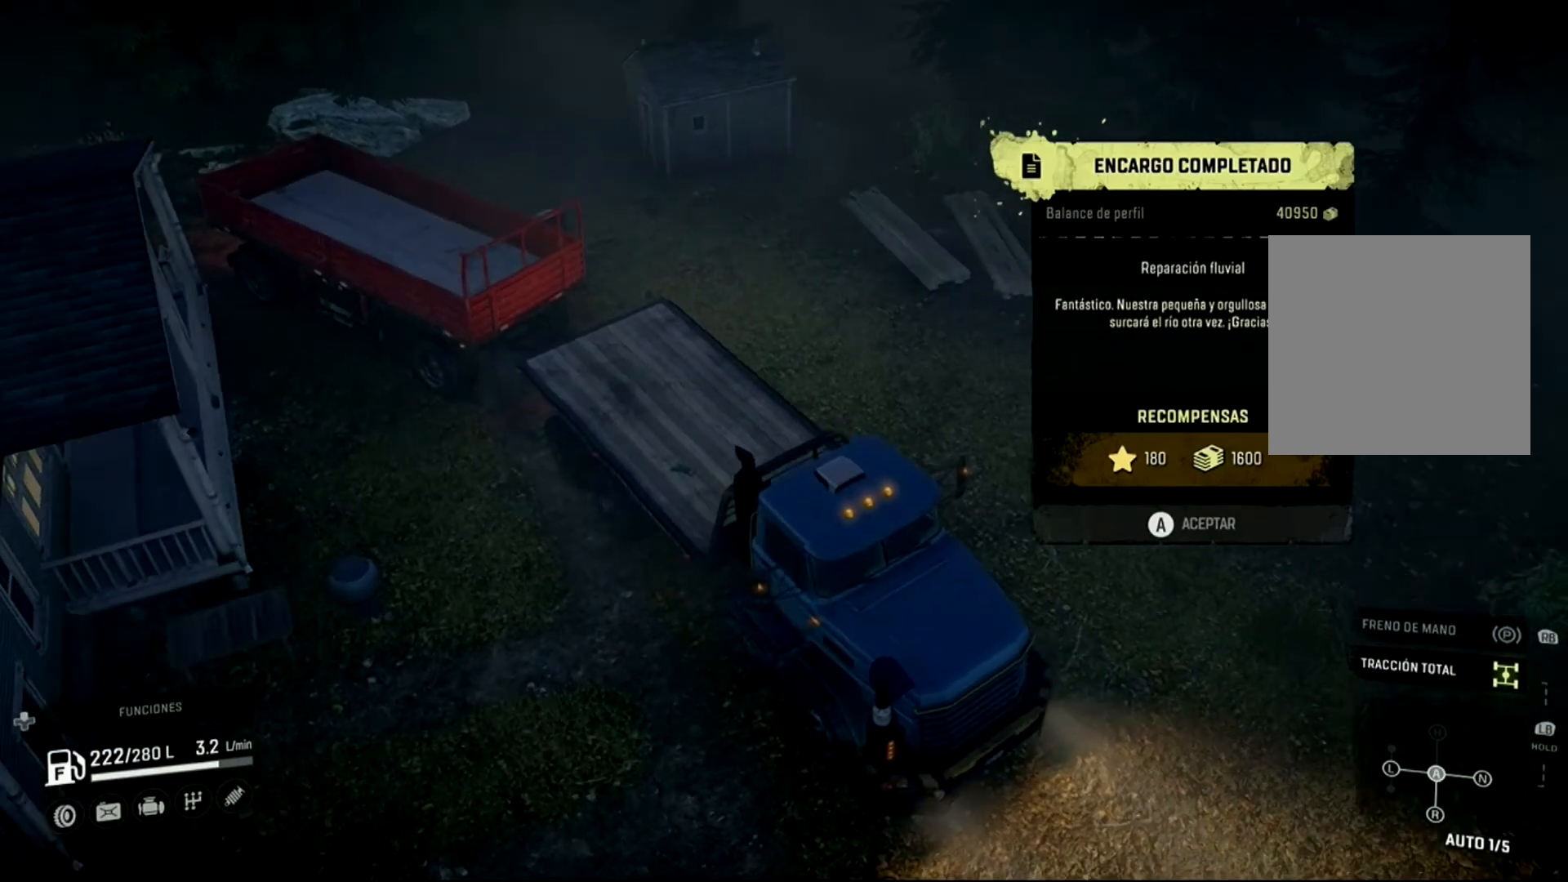
{"buttons": [], "left_stick": "center", "right_stick": "right", "events": []}
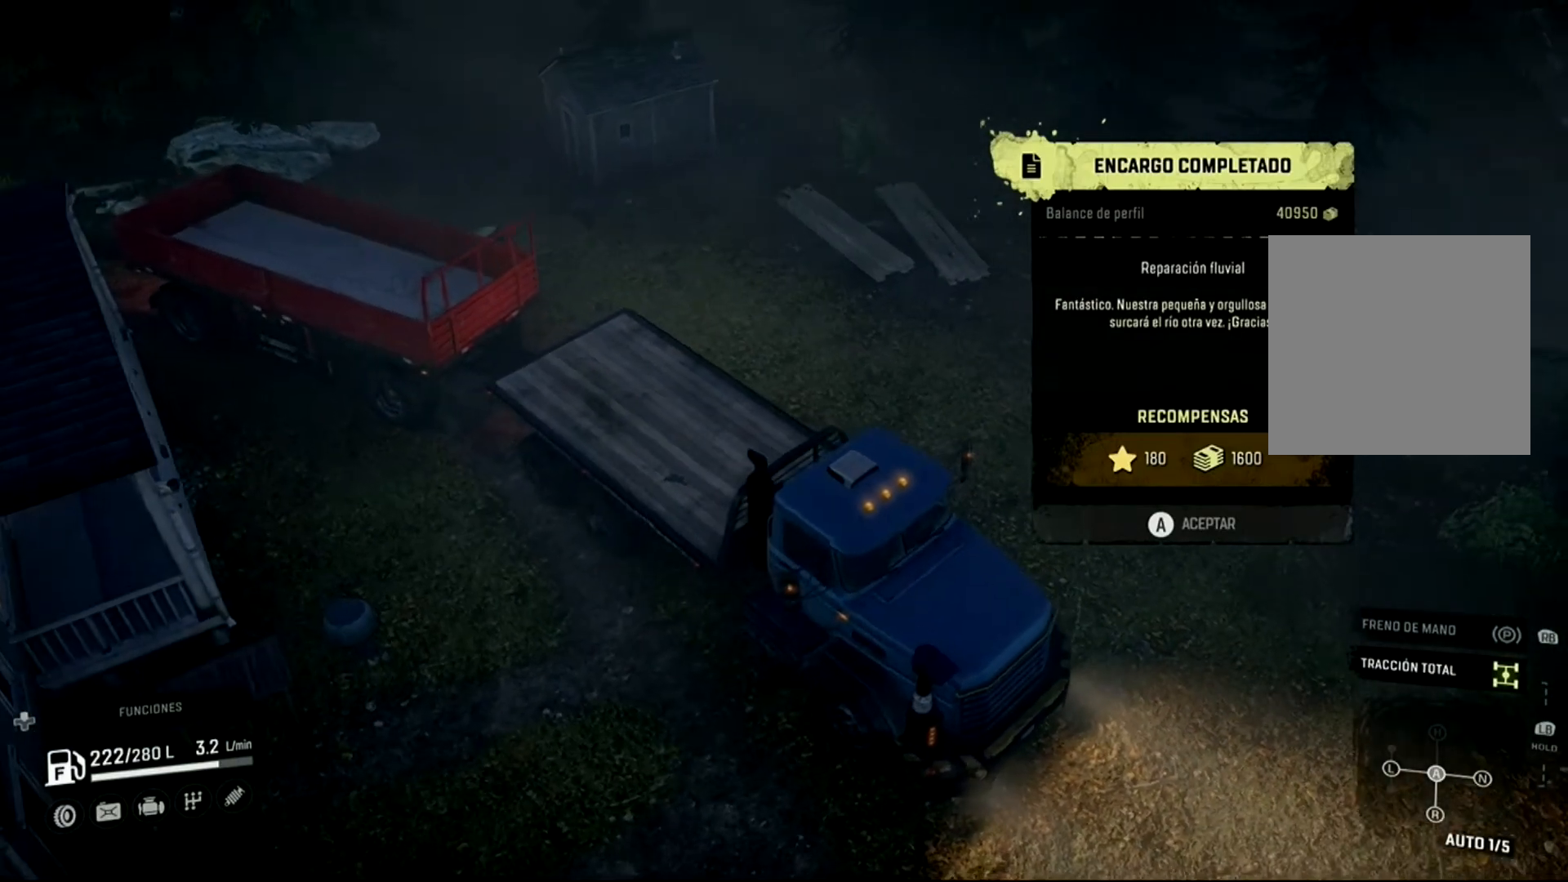
{"buttons": [], "left_stick": "center", "right_stick": "right", "events": []}
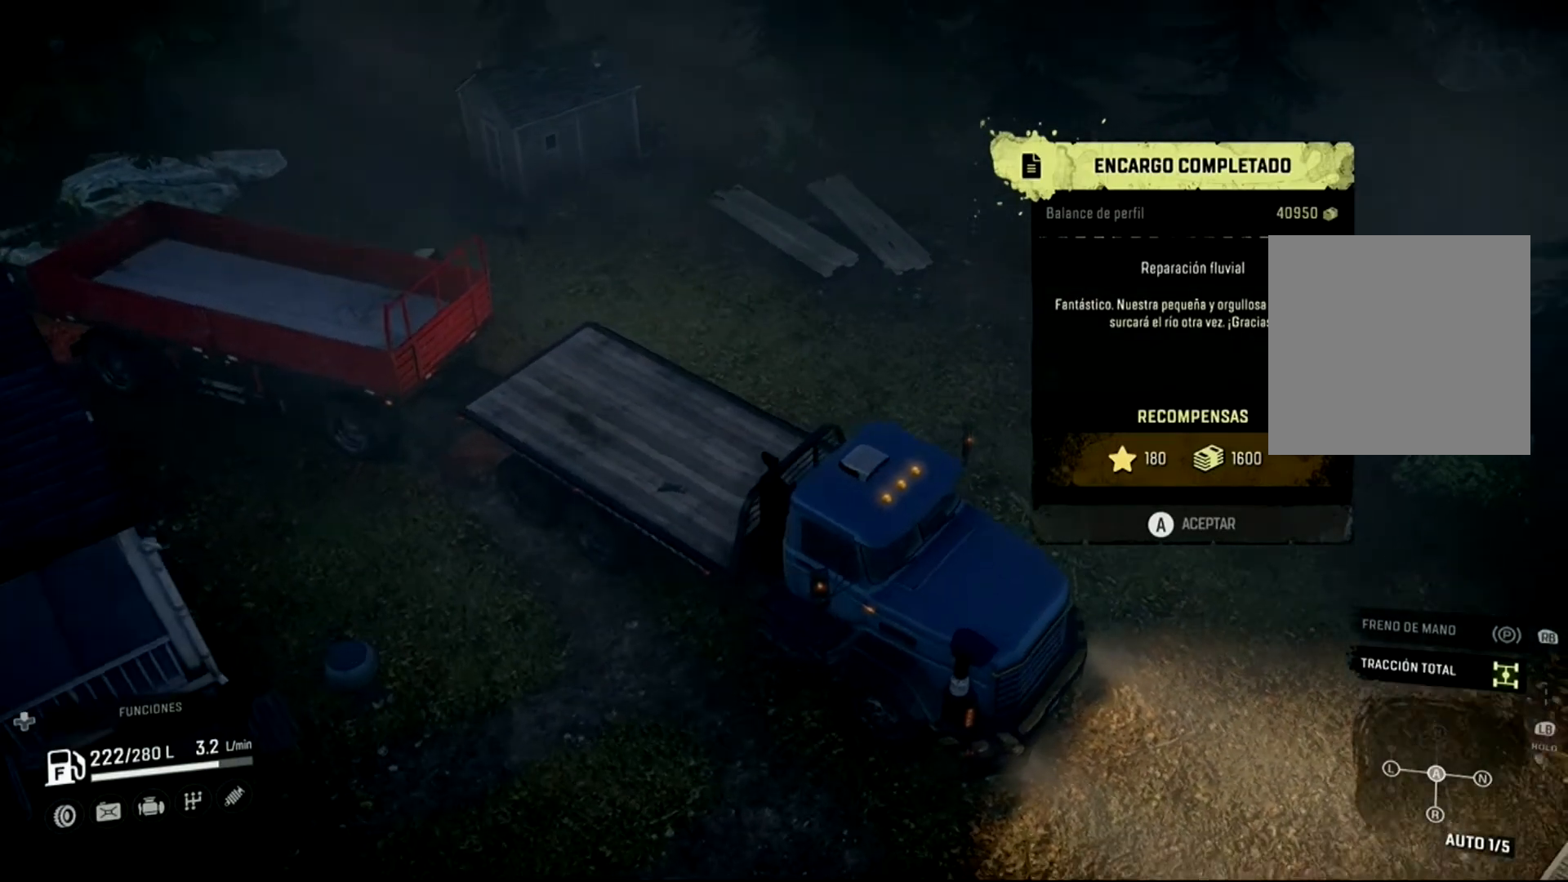
{"buttons": [], "left_stick": "center", "right_stick": "right", "events": []}
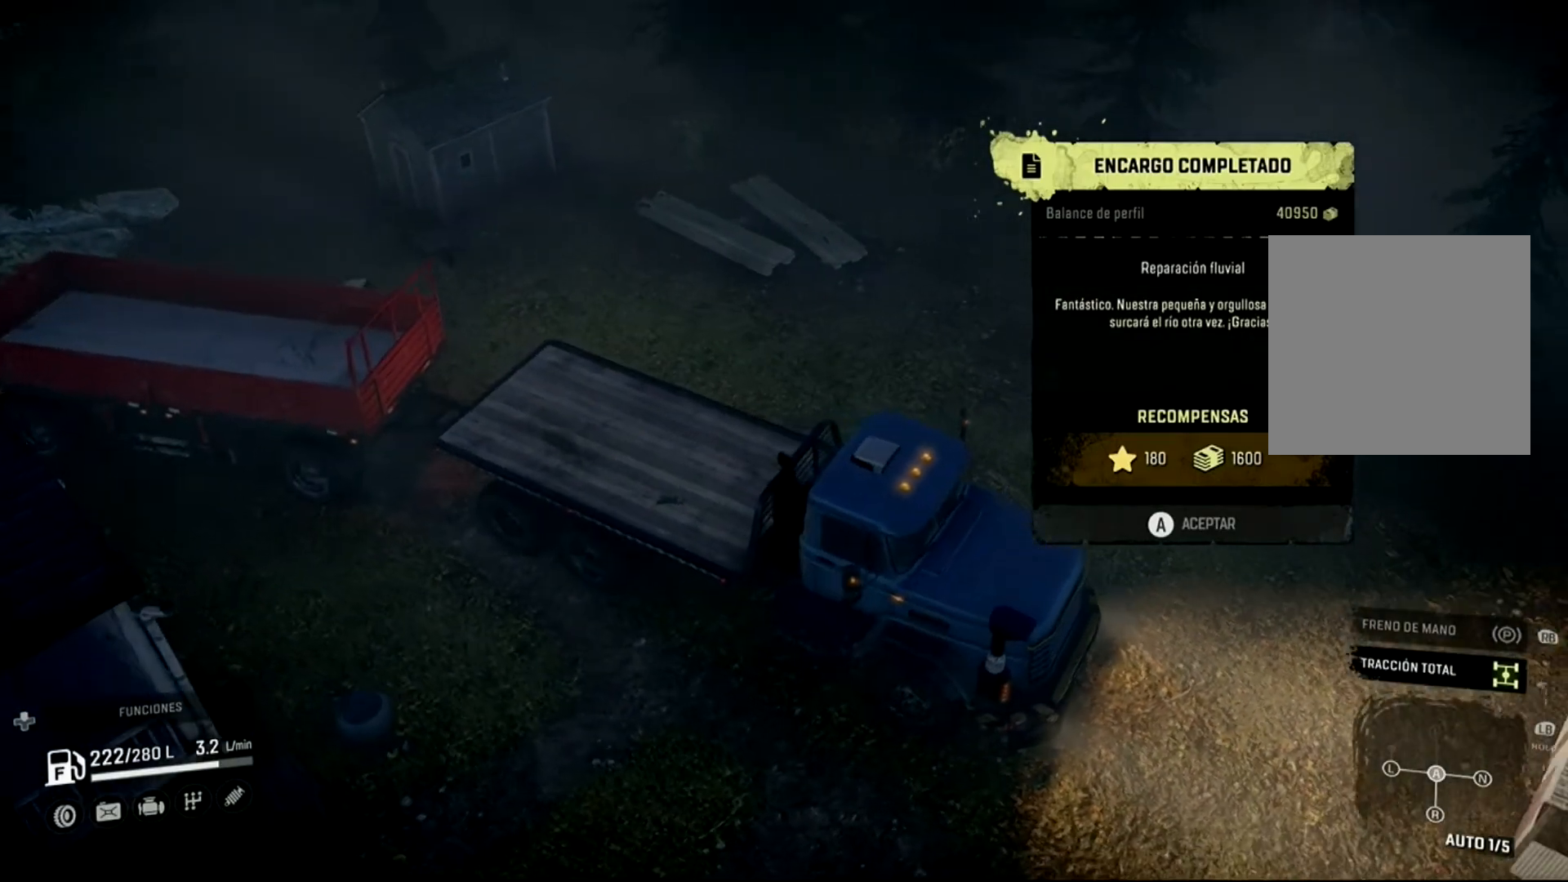
{"buttons": [], "left_stick": "center", "right_stick": "right", "events": []}
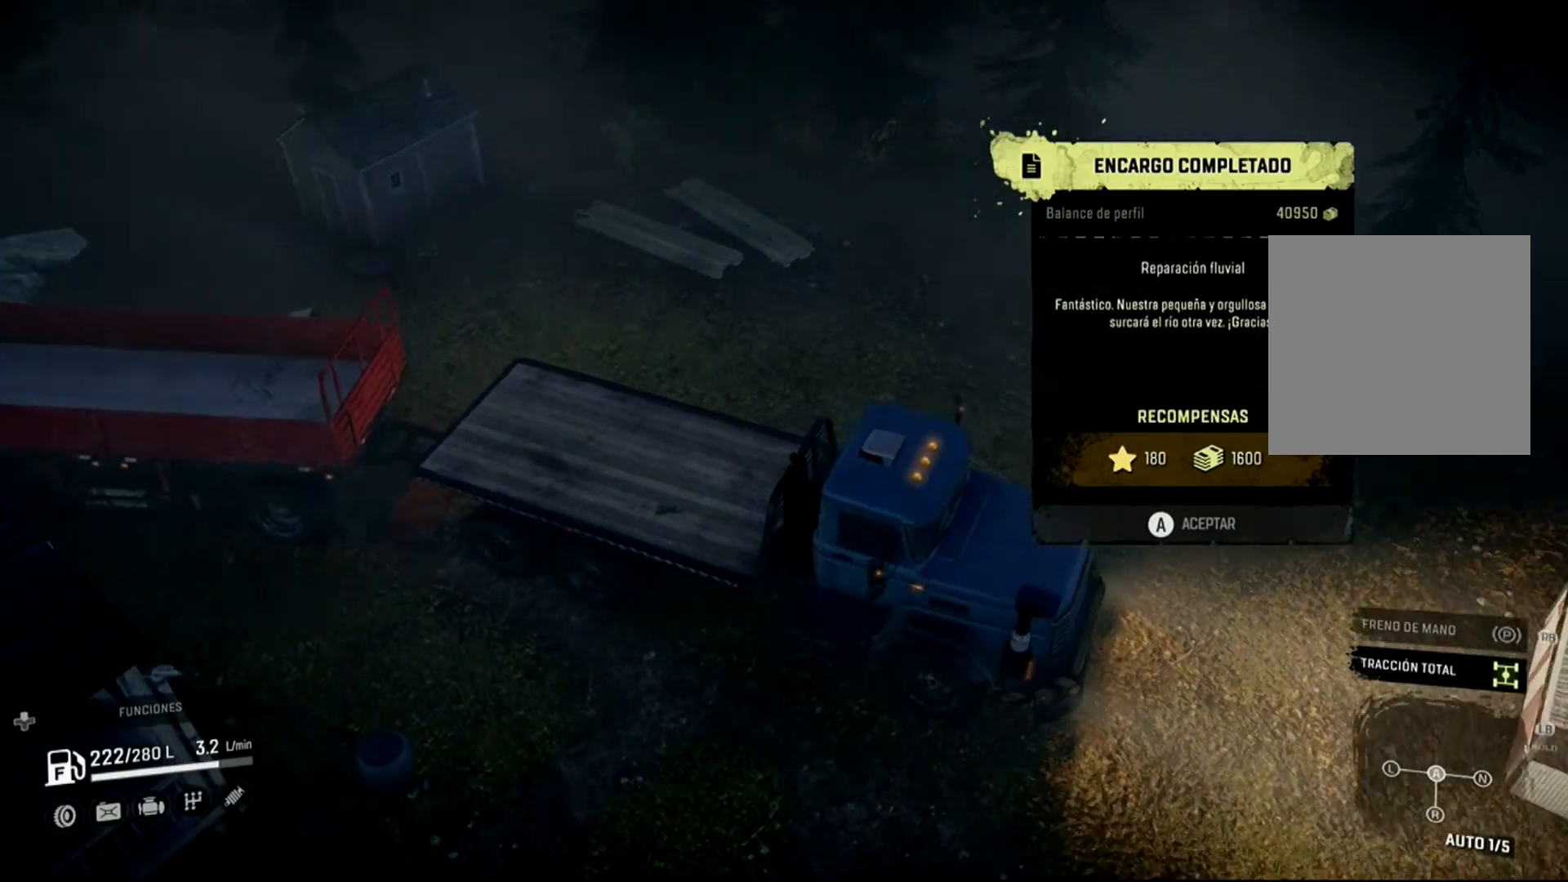
{"buttons": [], "left_stick": "center", "right_stick": "right", "events": []}
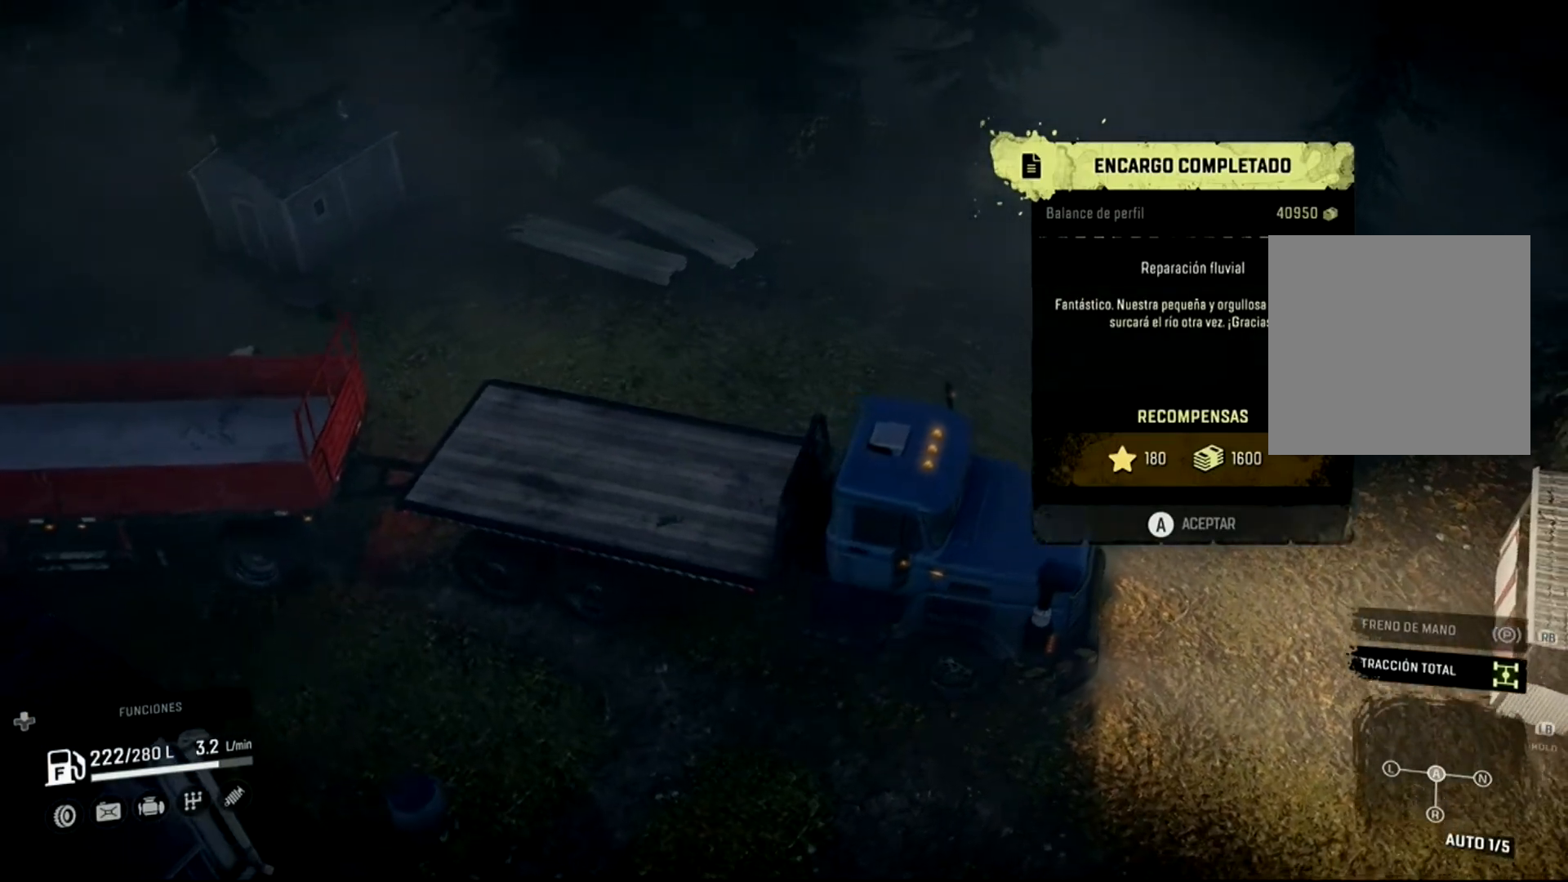
{"buttons": [], "left_stick": "center", "right_stick": "right", "events": []}
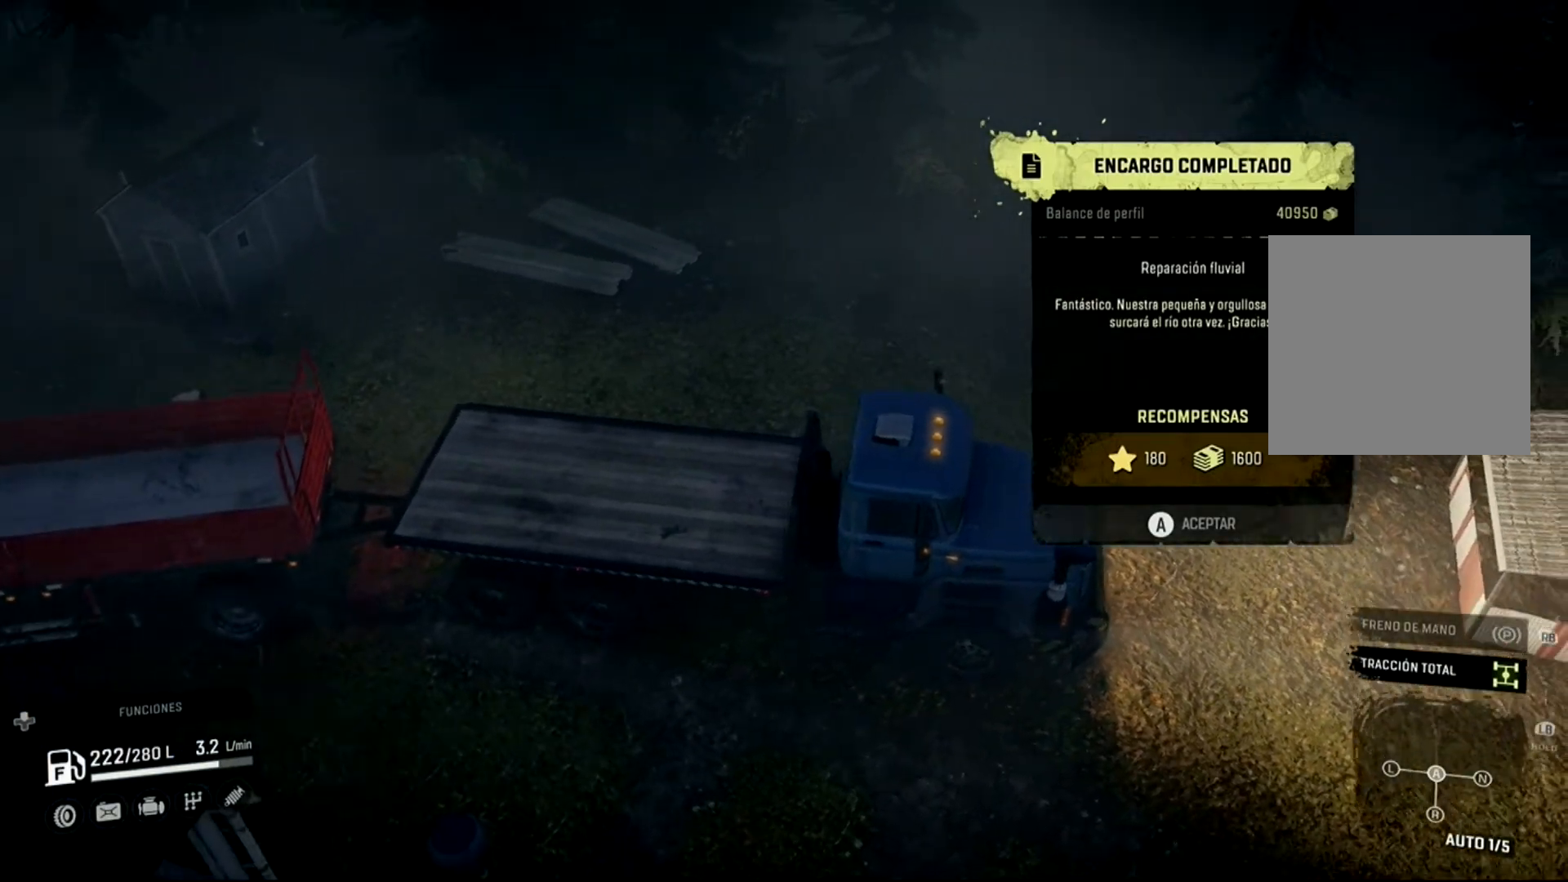
{"buttons": [], "left_stick": "center", "right_stick": "right", "events": []}
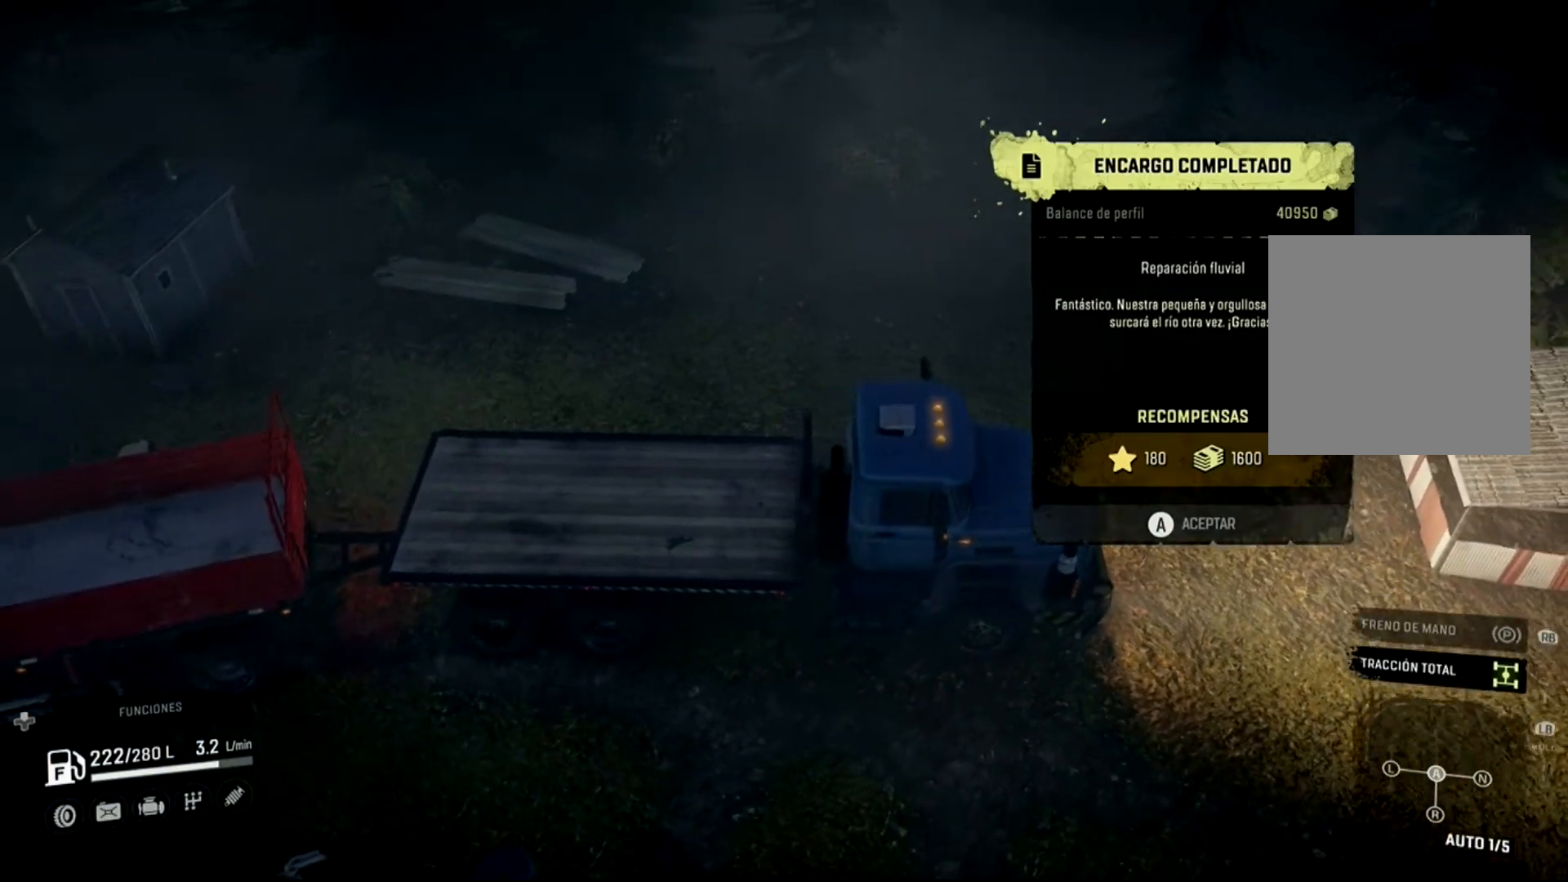
{"buttons": [], "left_stick": "center", "right_stick": "right", "events": []}
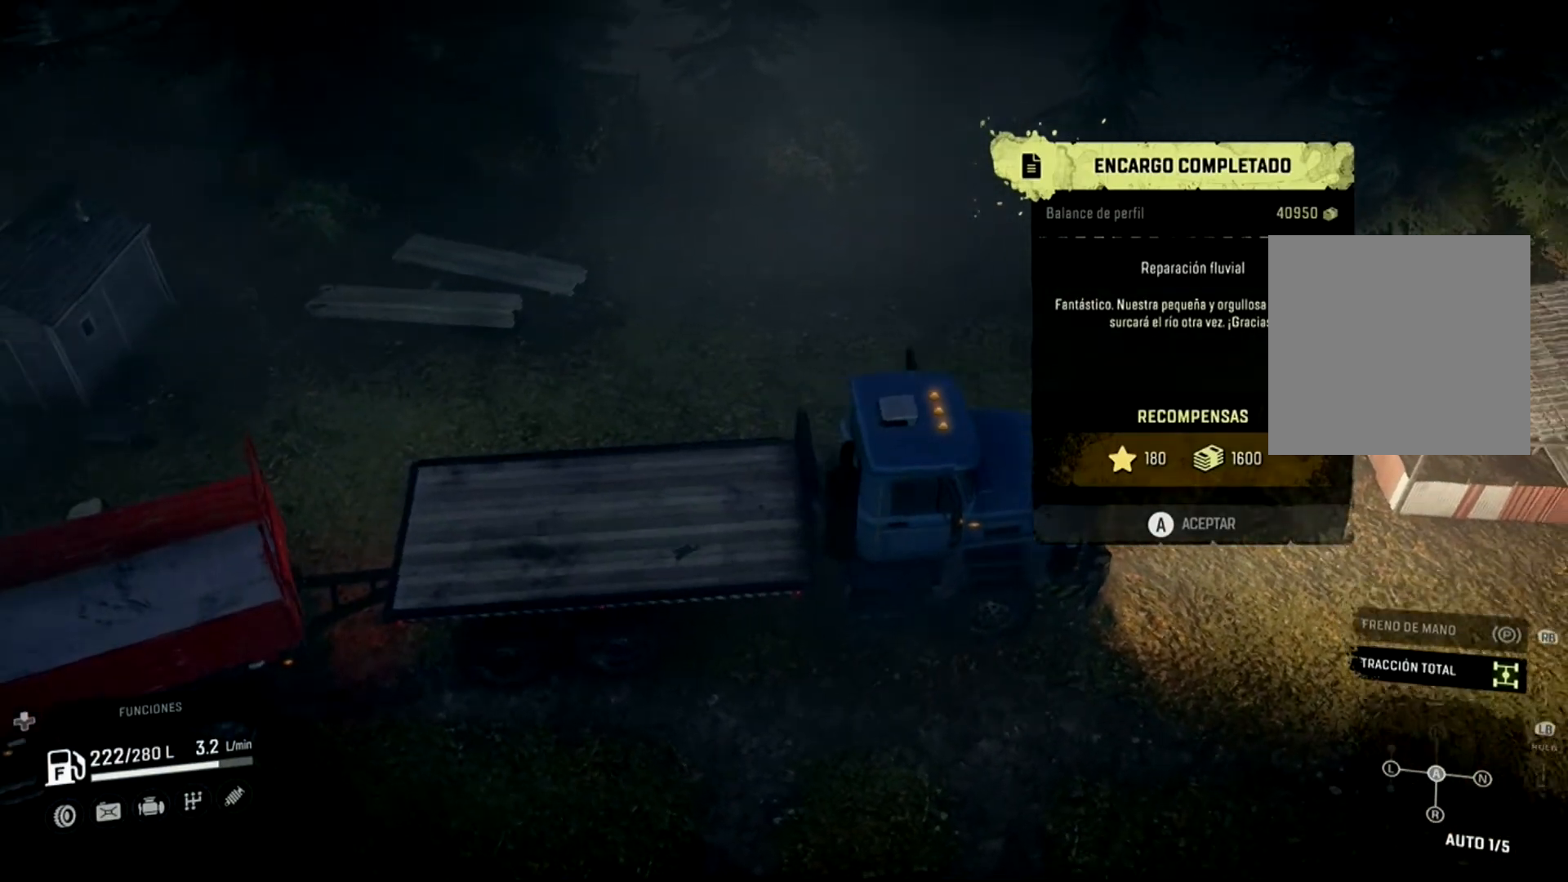
{"buttons": [], "left_stick": "center", "right_stick": "right", "events": []}
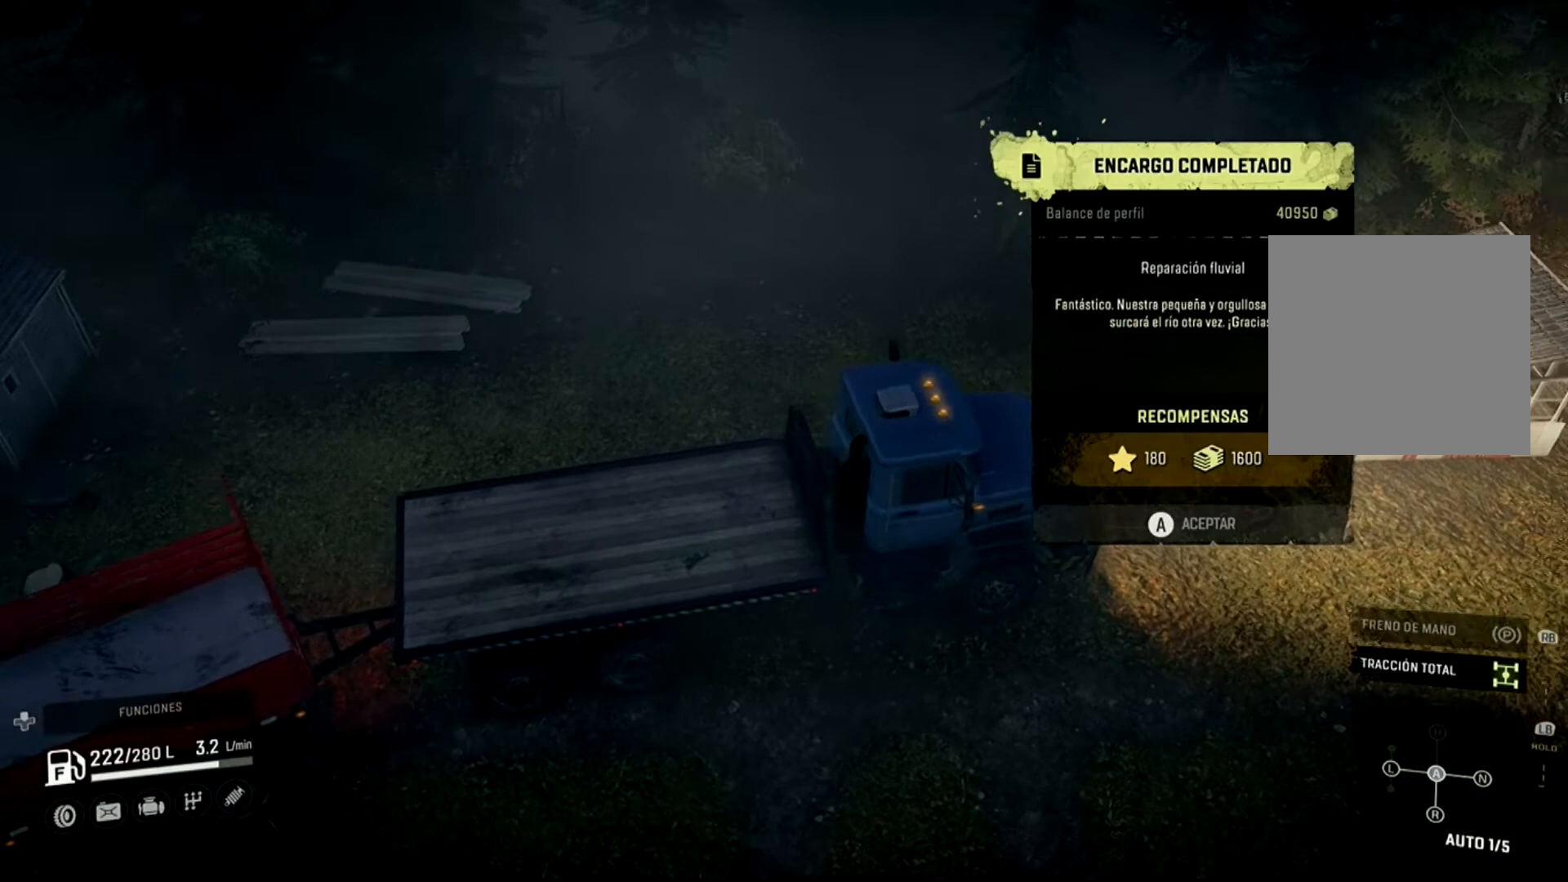
{"buttons": [], "left_stick": "center", "right_stick": "right", "events": []}
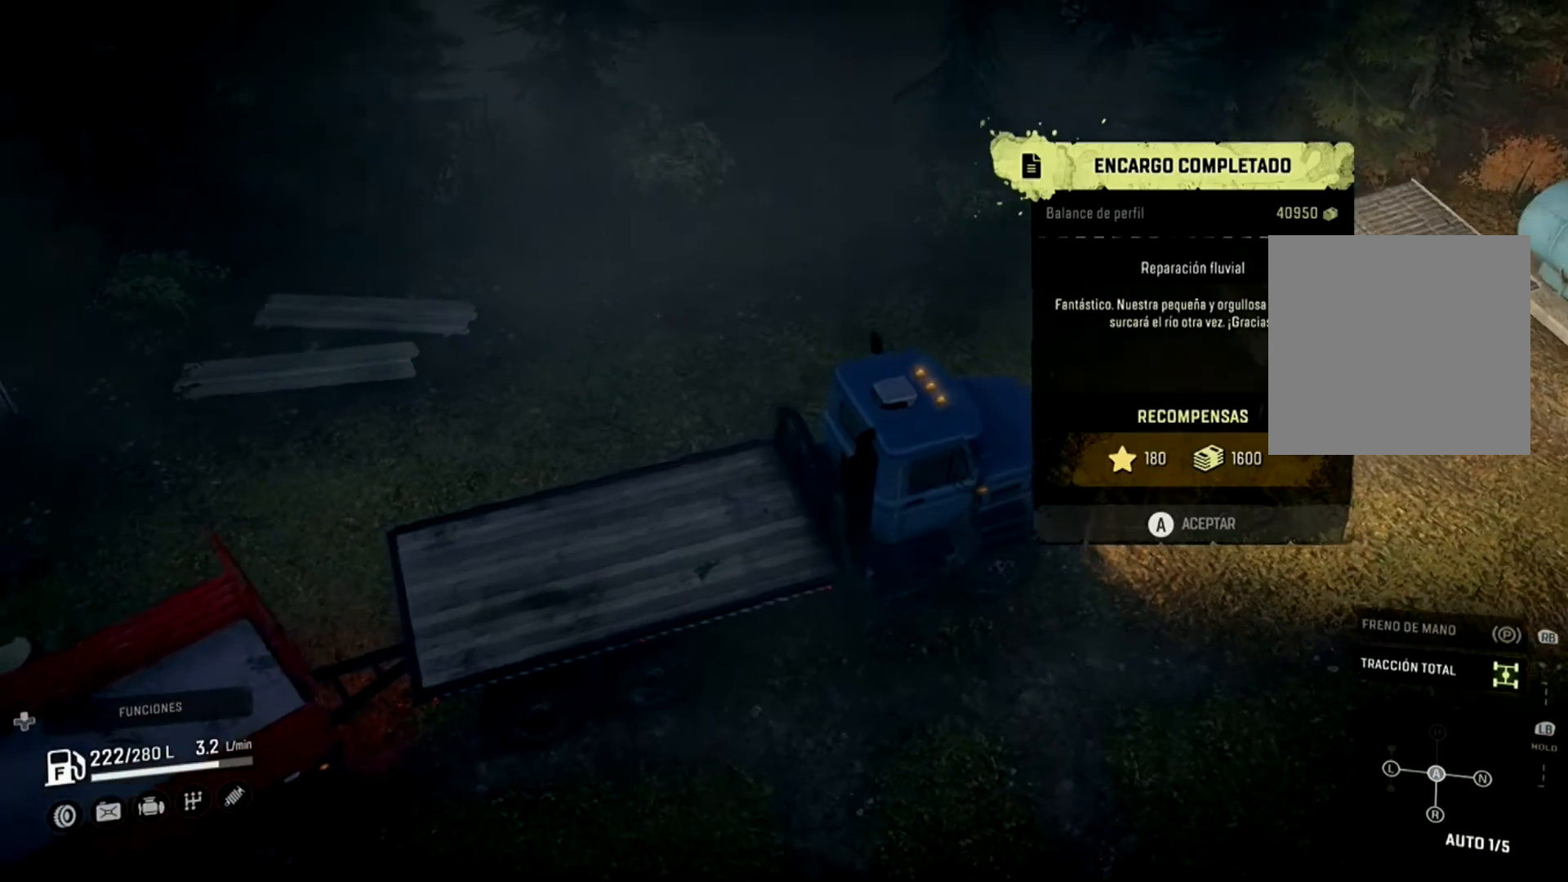
{"buttons": [], "left_stick": "center", "right_stick": "right", "events": []}
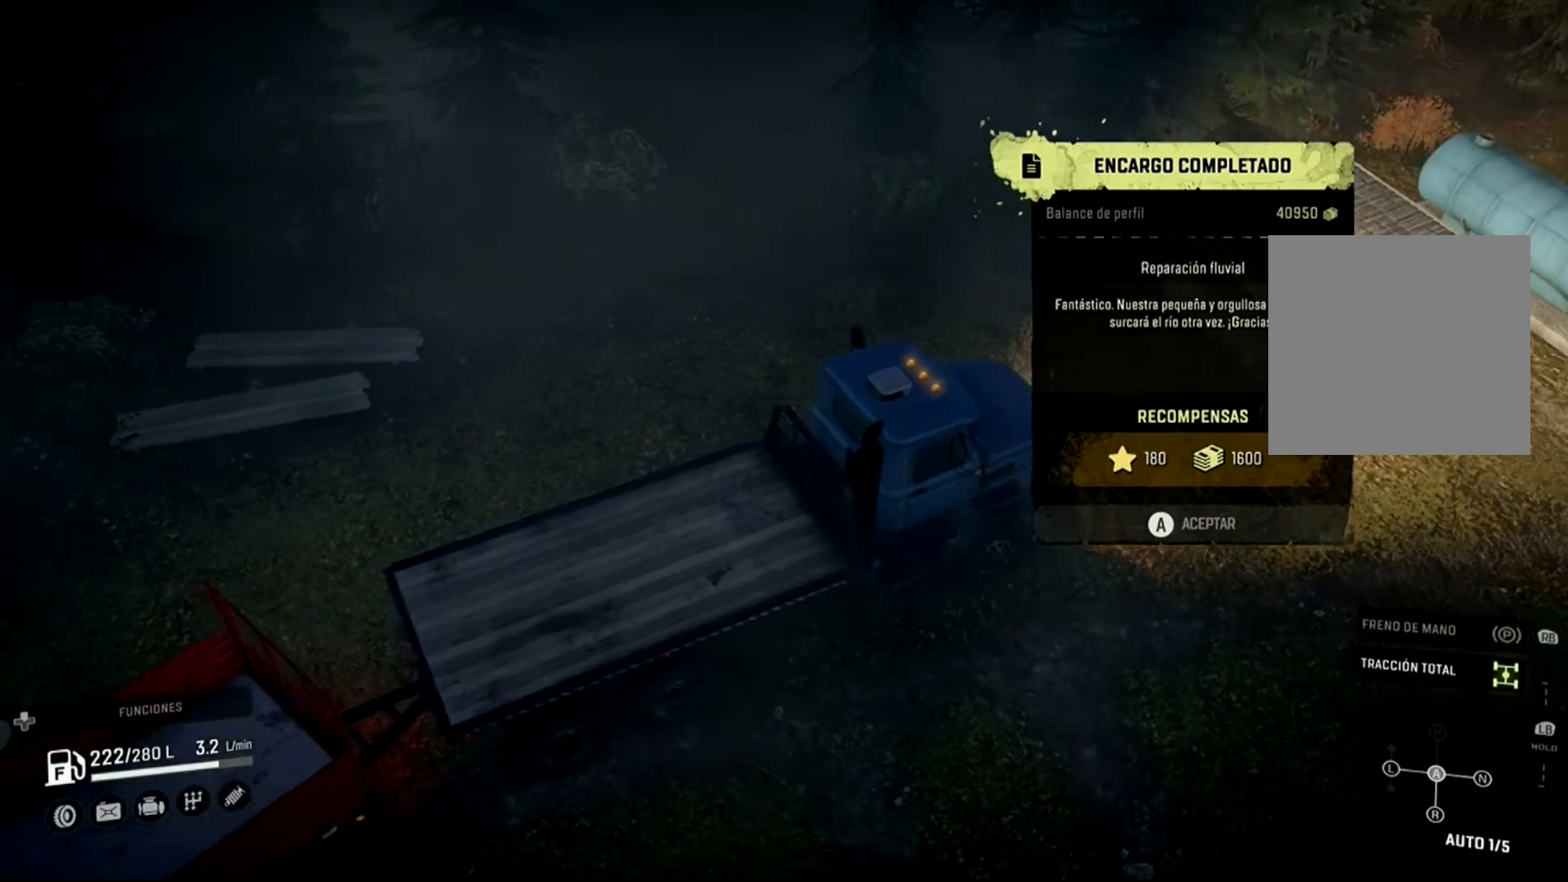
{"buttons": [], "left_stick": "center", "right_stick": "right", "events": []}
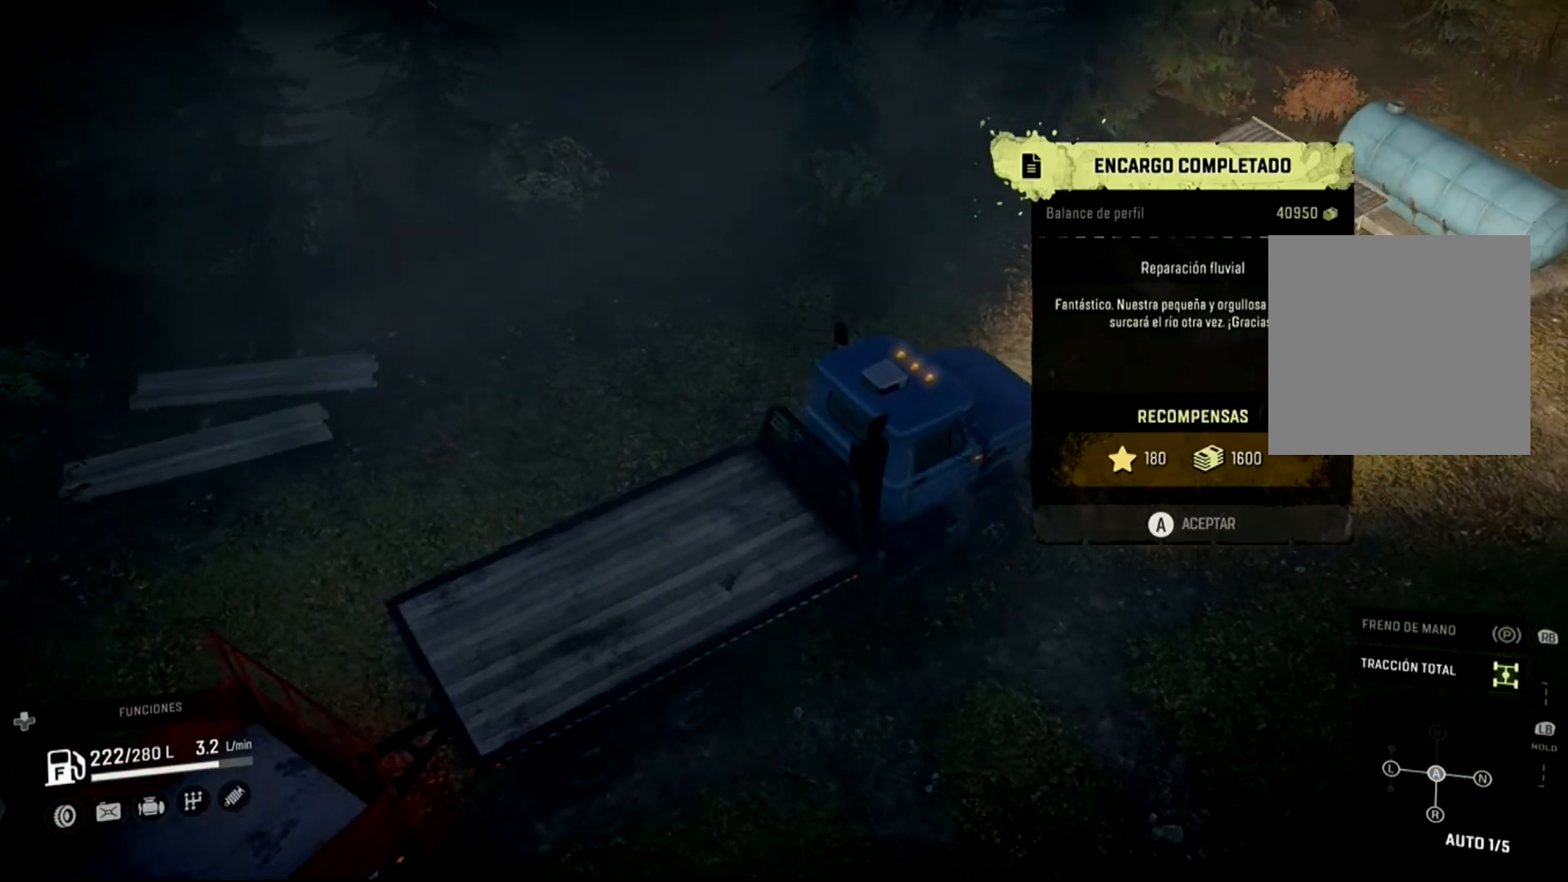
{"buttons": [], "left_stick": "center", "right_stick": "right", "events": []}
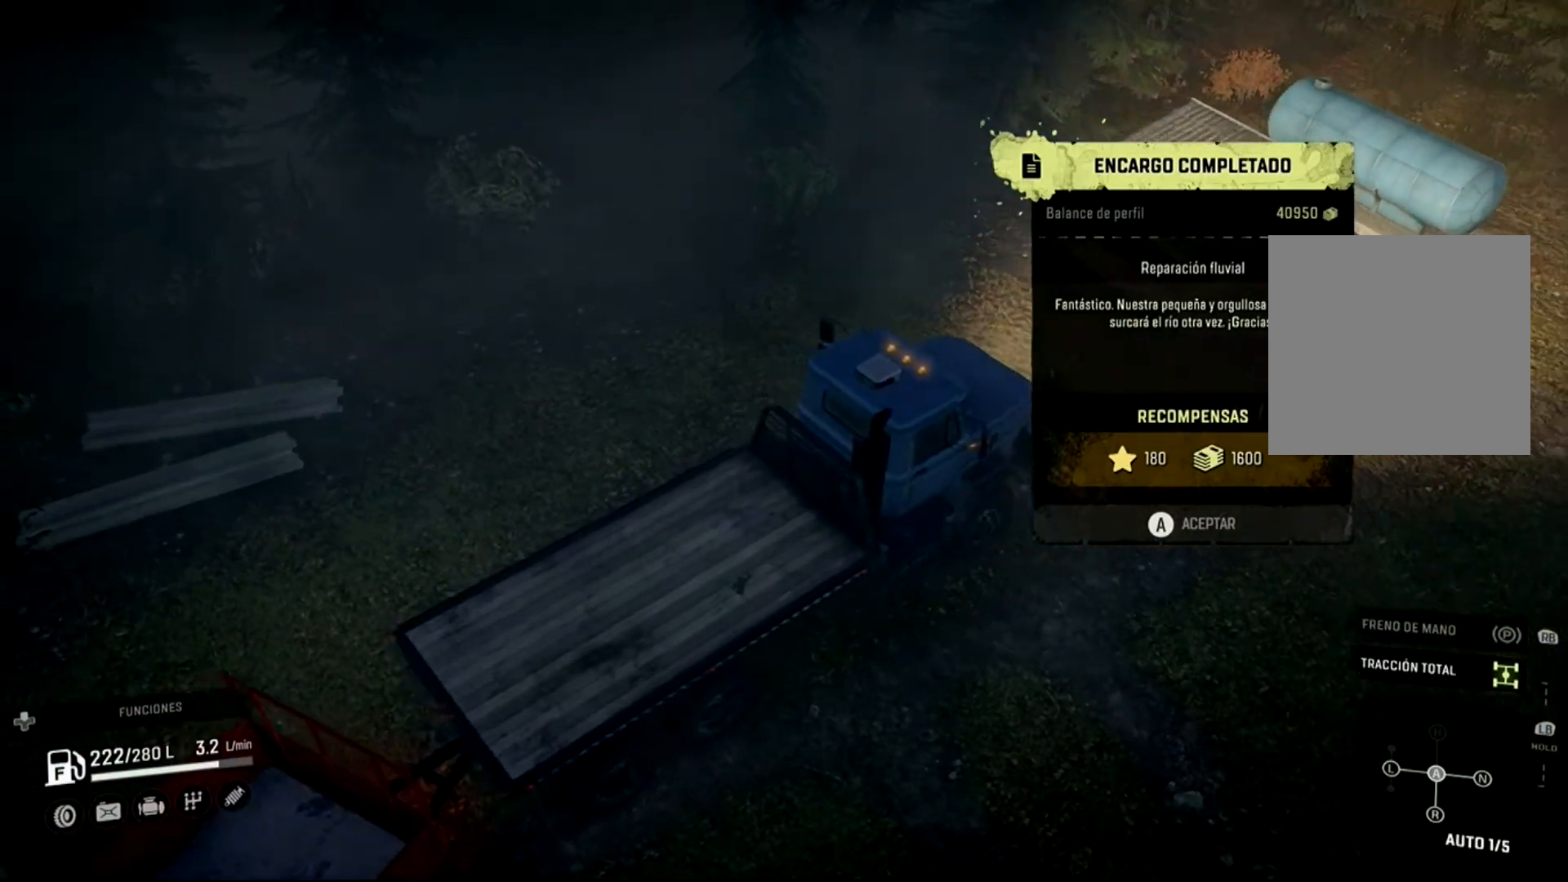
{"buttons": [], "left_stick": "center", "right_stick": "right", "events": []}
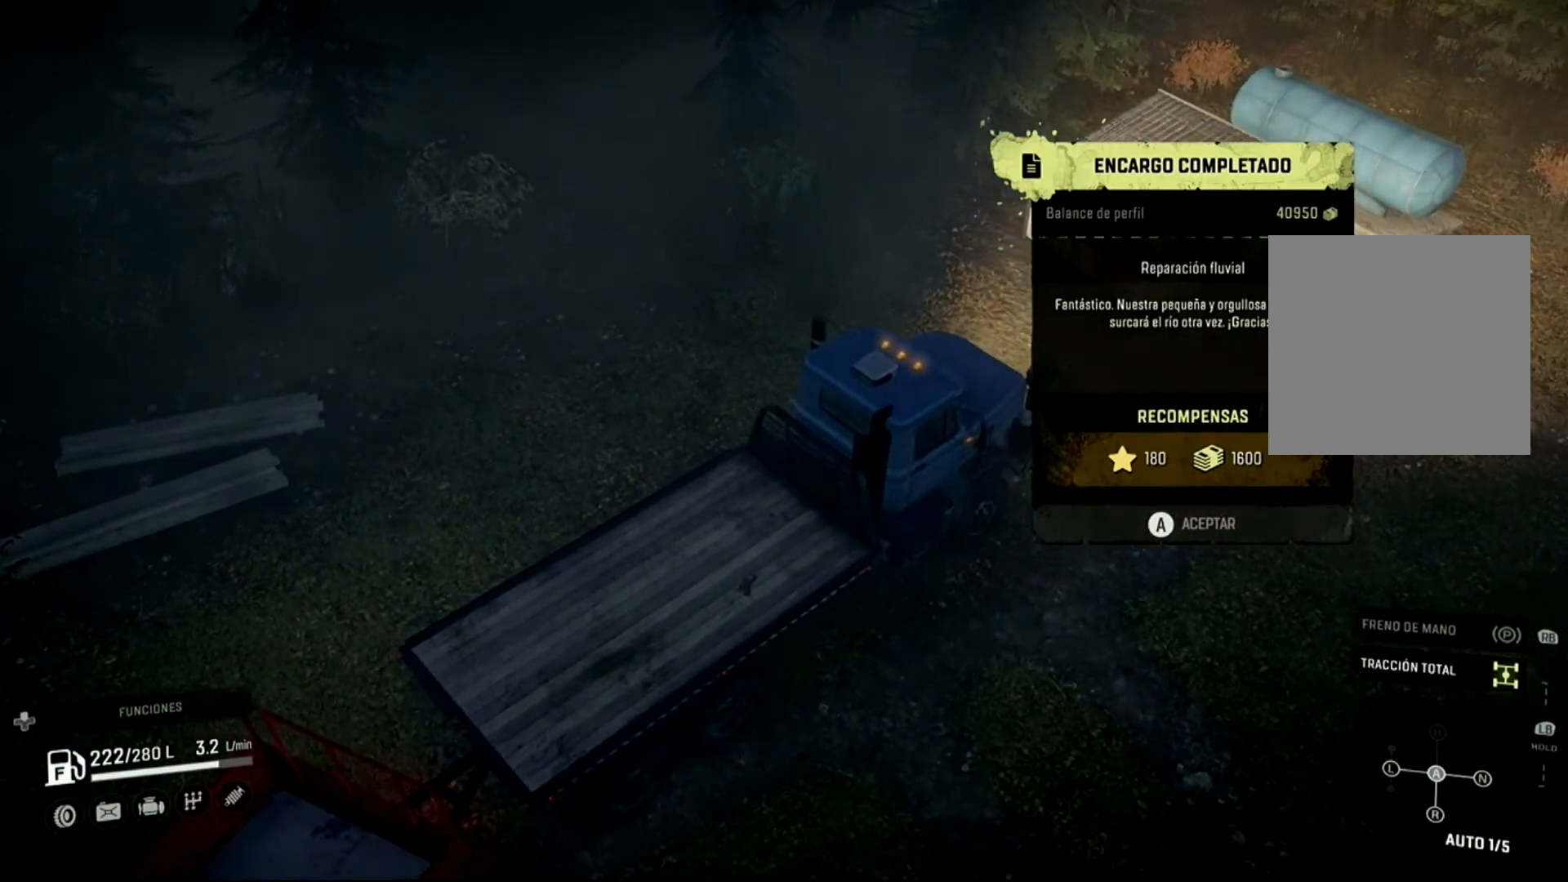
{"buttons": [], "left_stick": "center", "right_stick": "right", "events": []}
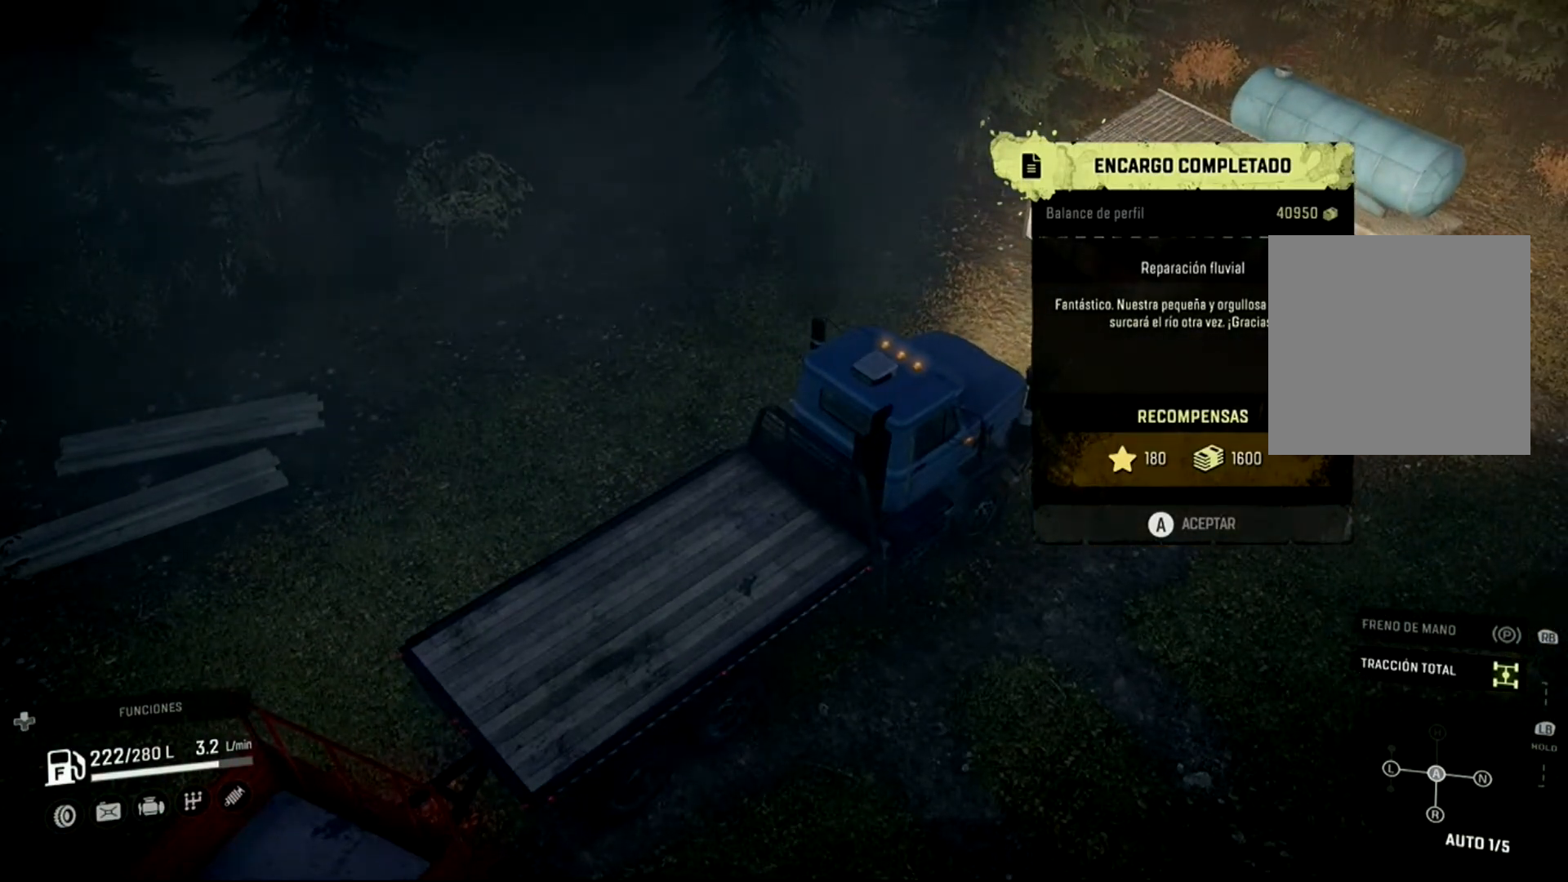
{"buttons": [], "left_stick": "center", "right_stick": "center", "events": [[400, "right_stick", "center"]]}